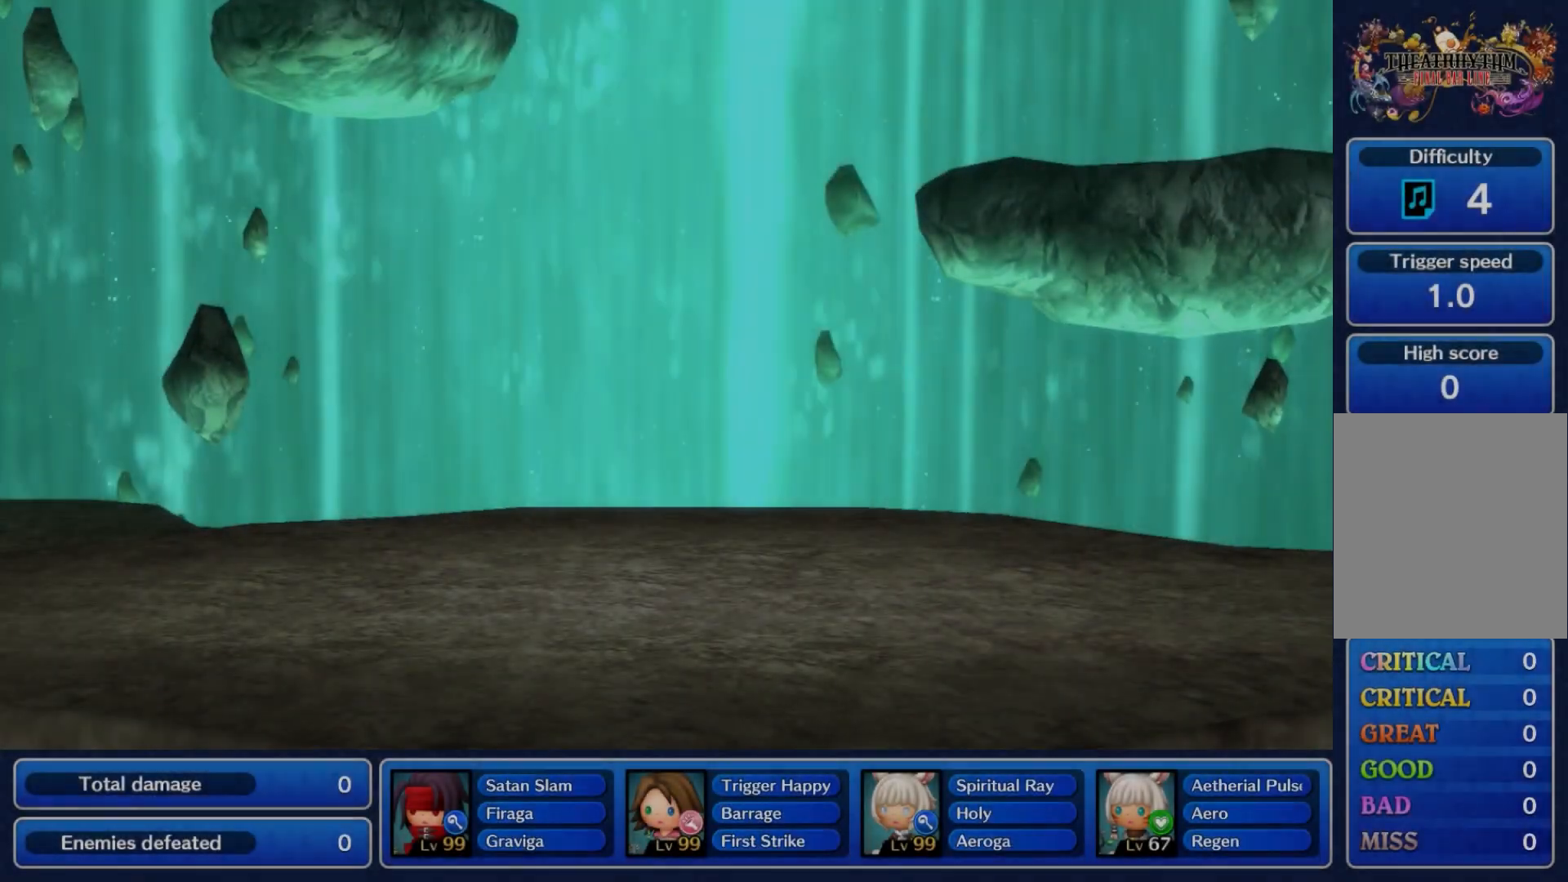
Gameplay with a controller (Nintendo layout); each line is a JSON object with the inputs held at the frame after it. "events" lists button and stick changes between this image and that frame as [ms after this image, input, new state], when the widget could be followed in between. Not read: L3 R3 SELECT START right_stick.
{"buttons": [], "left_stick": "center", "events": []}
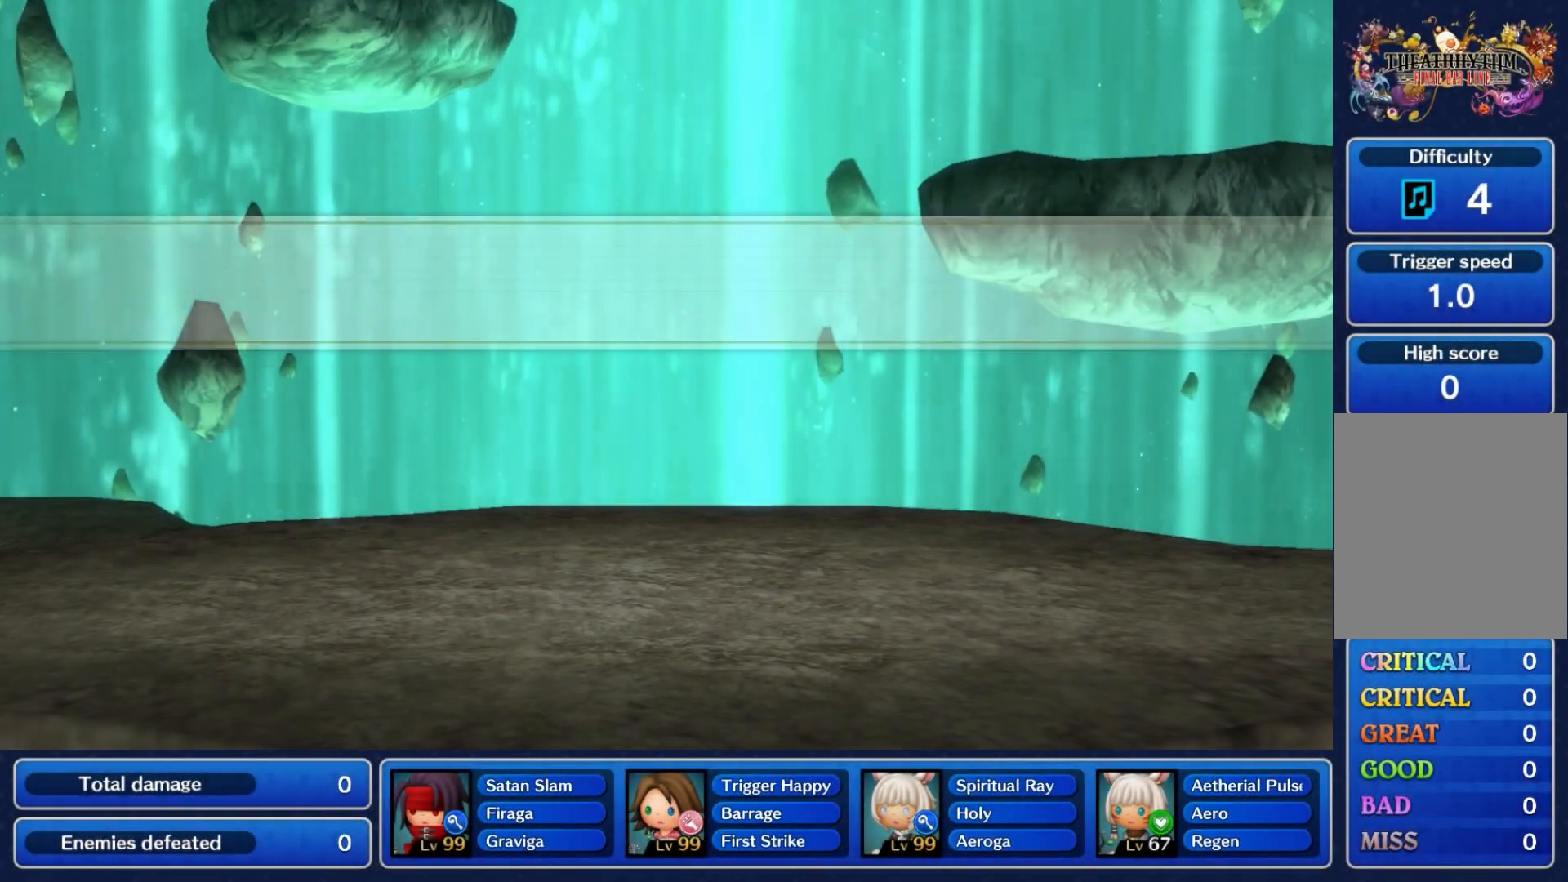
{"buttons": [], "left_stick": "center", "events": [[333, "L1", "down"], [500, "L1", "up"]]}
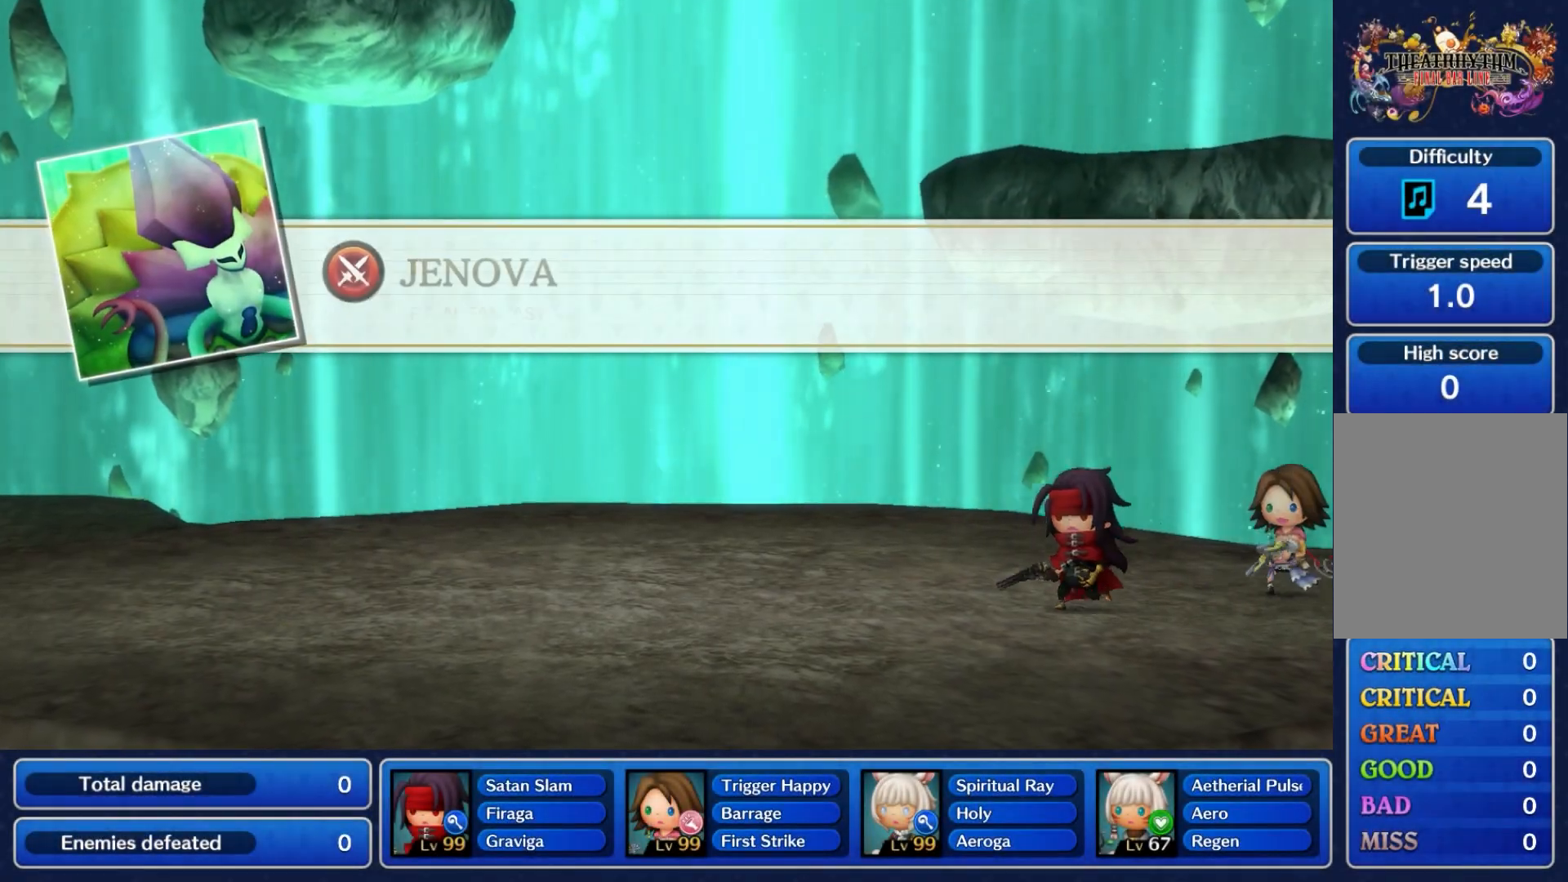
{"buttons": ["L2"], "left_stick": "center", "events": [[150, "R1", "down"], [300, "R1", "up"], [500, "L2", "down"]]}
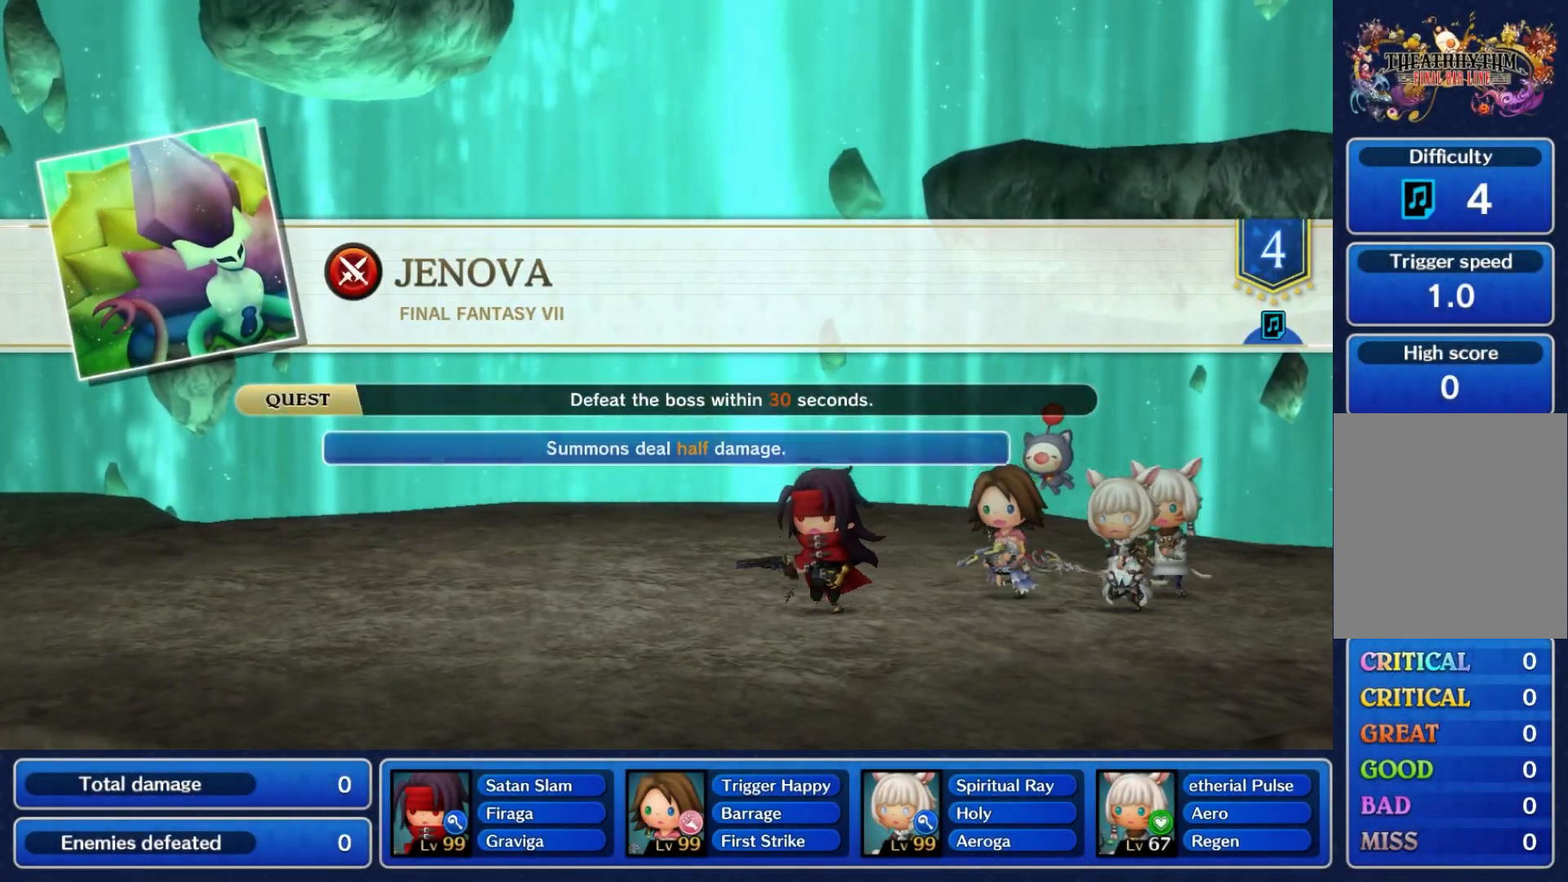
{"buttons": [], "left_stick": "center", "events": [[183, "L2", "up"], [217, "R2", "down"], [400, "R2", "up"]]}
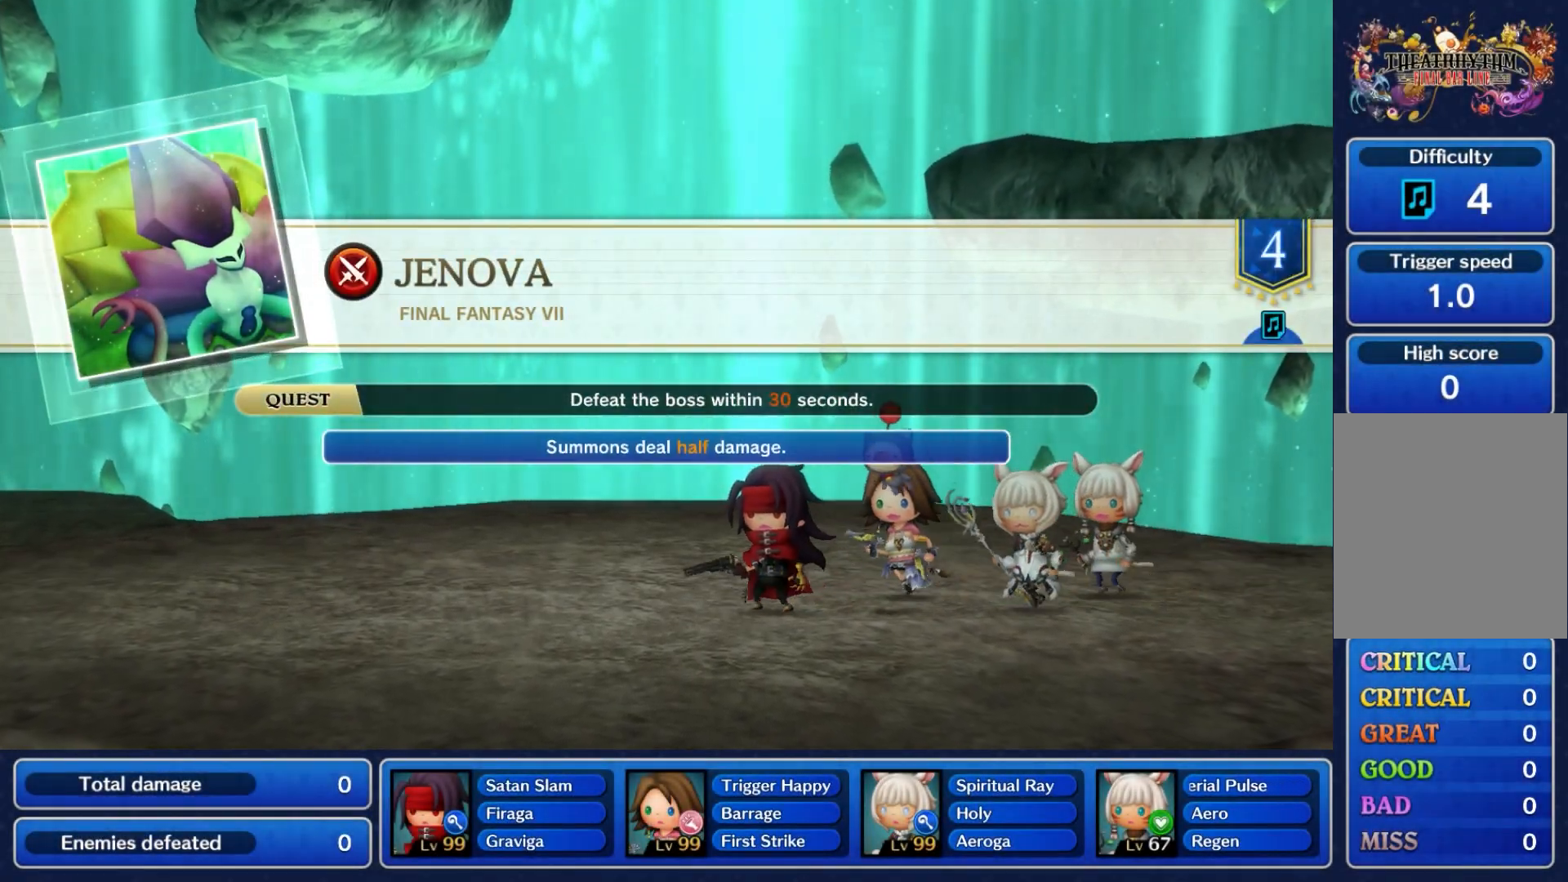
{"buttons": ["R1"], "left_stick": "center", "events": [[133, "L2", "down"], [317, "L2", "up"], [417, "R1", "down"]]}
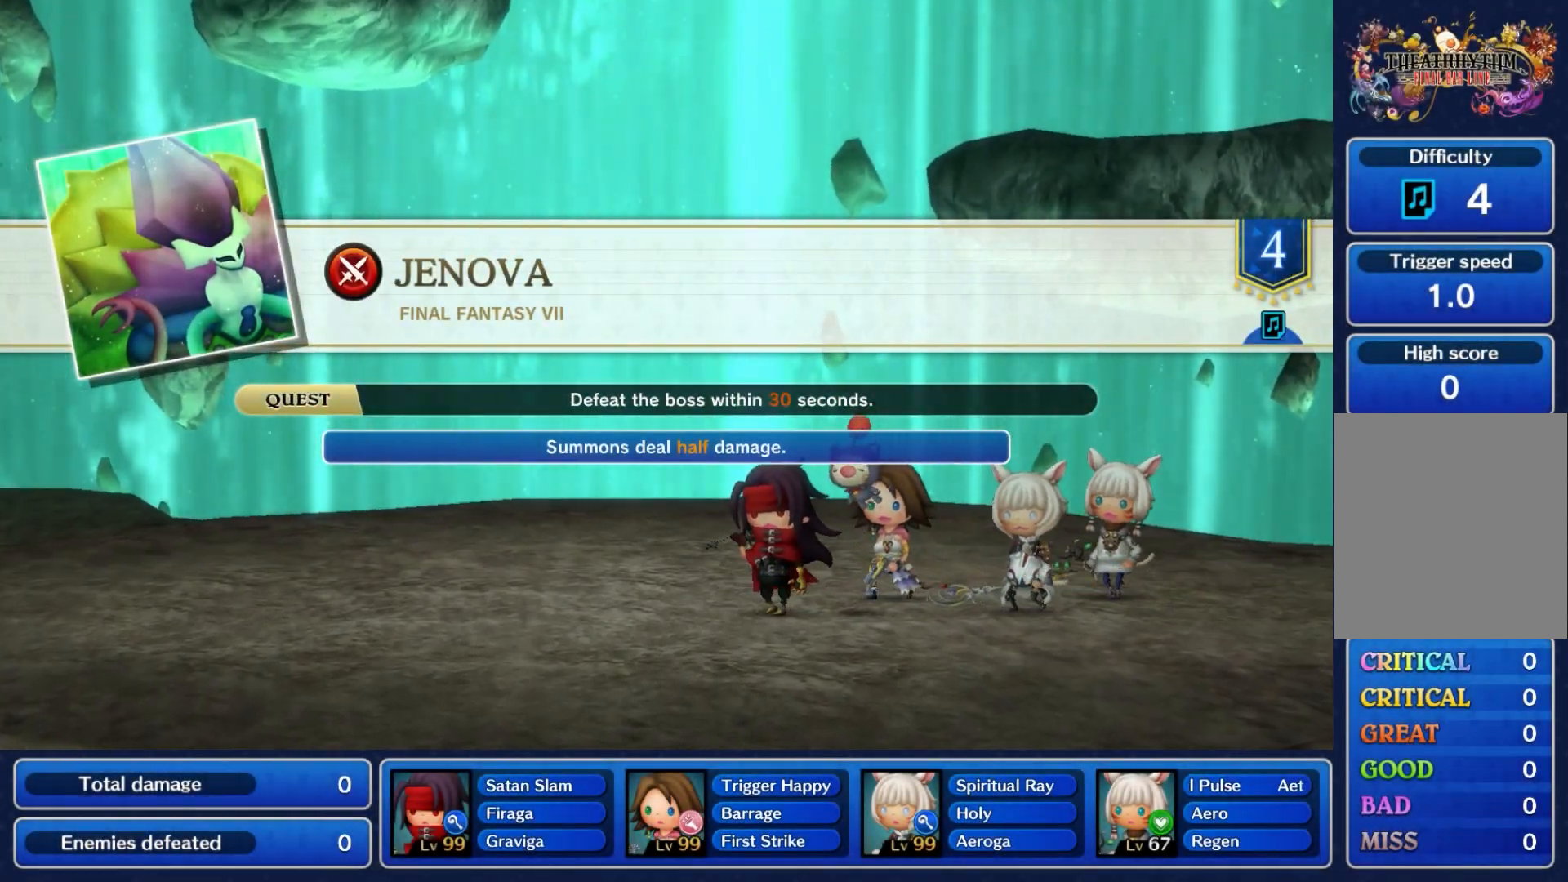
{"buttons": ["R2"], "left_stick": "center", "events": [[67, "R1", "up"], [117, "L1", "down"], [233, "L1", "up"], [333, "R2", "down"]]}
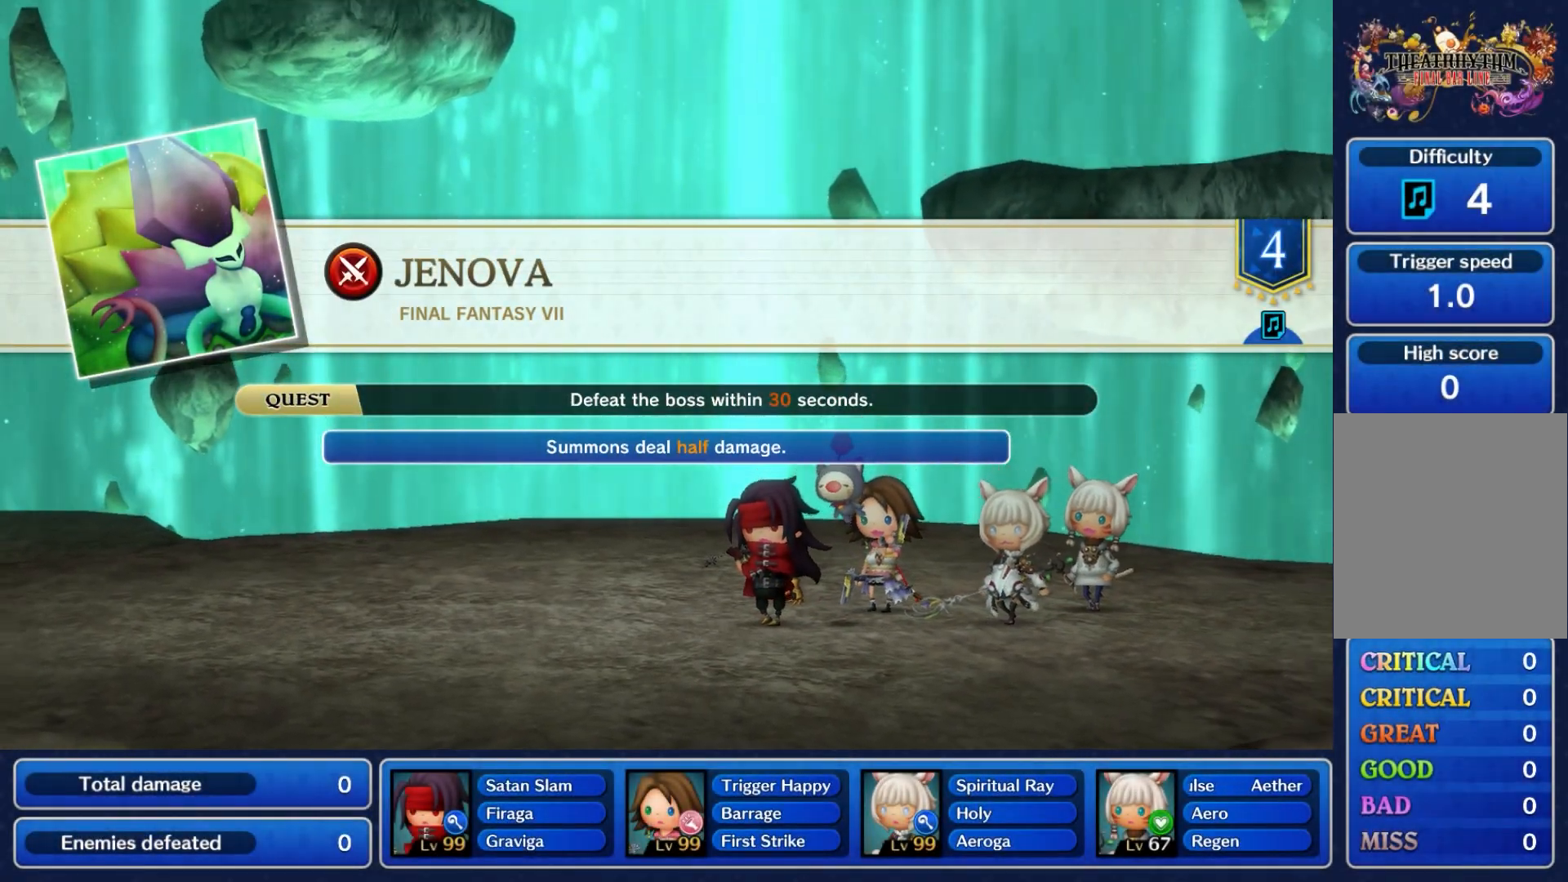
{"buttons": ["L1"], "left_stick": "center", "events": [[17, "R2", "up"], [33, "L2", "down"], [183, "L2", "up"], [283, "R1", "down"], [400, "R1", "up"], [450, "L1", "down"]]}
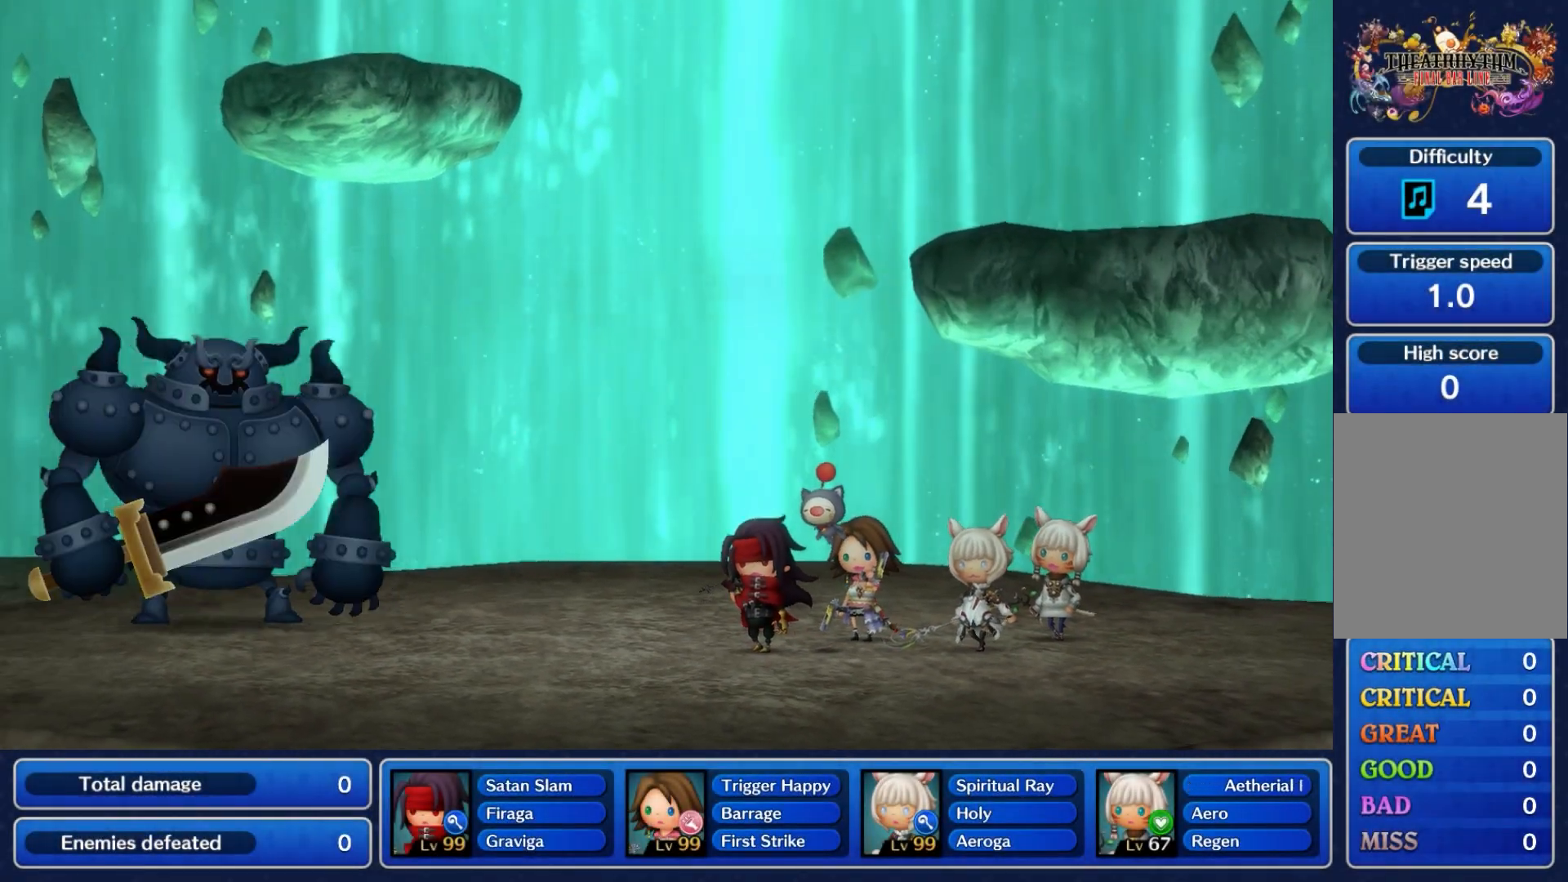
{"buttons": [], "left_stick": "center", "events": [[33, "L1", "up"], [133, "R2", "down"], [300, "R2", "up"], [350, "L2", "down"], [500, "L2", "up"]]}
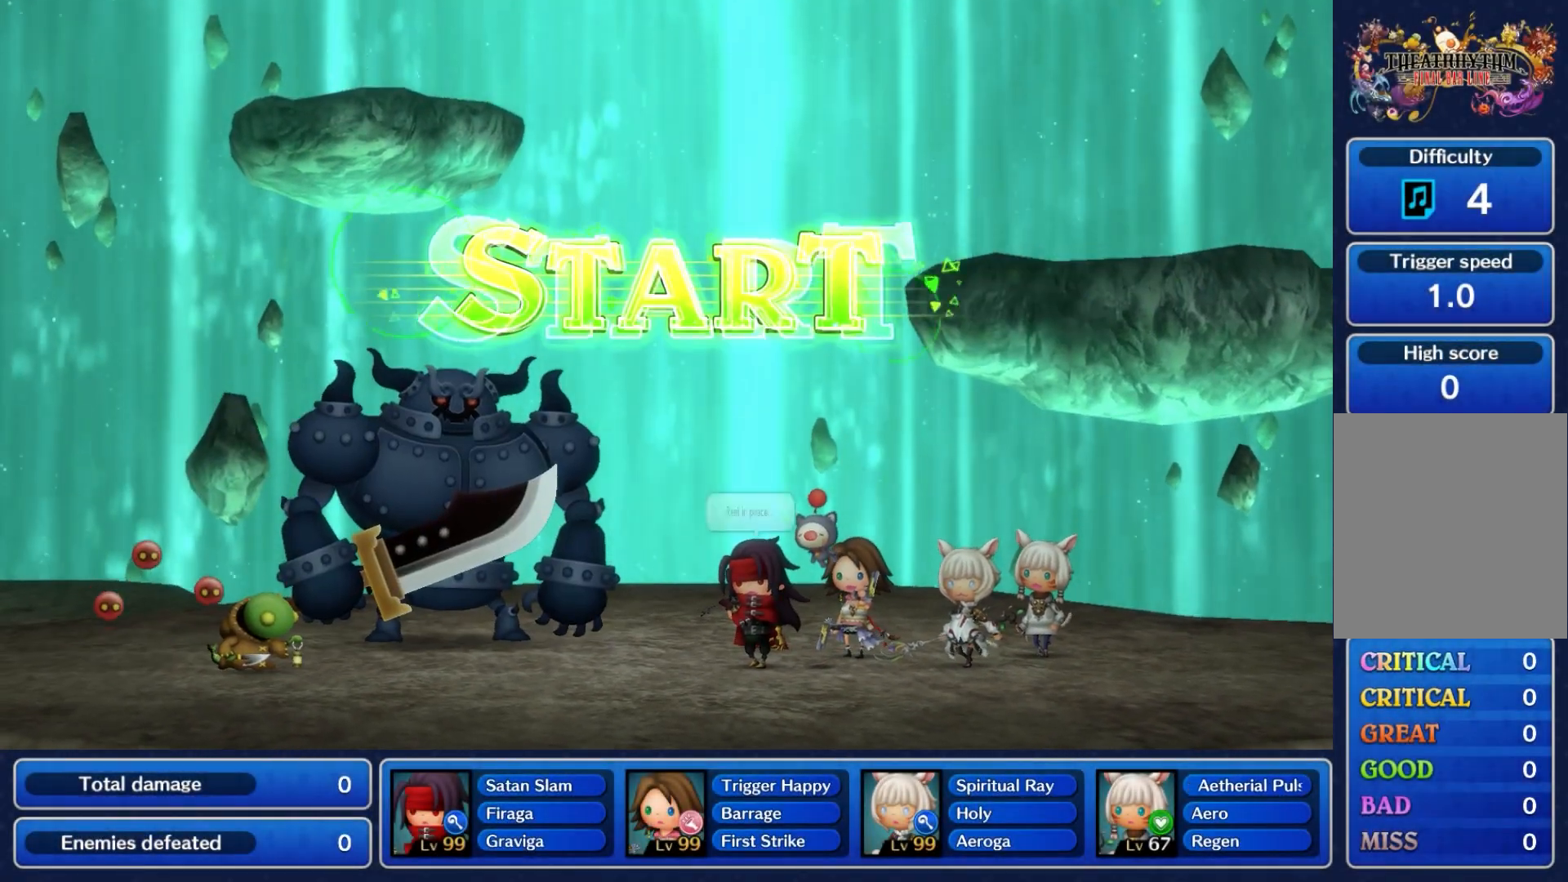
{"buttons": ["L1"], "left_stick": "center", "events": [[50, "R1", "down"], [167, "R1", "up"], [383, "R2", "down"], [433, "L1", "down"], [450, "R2", "up"]]}
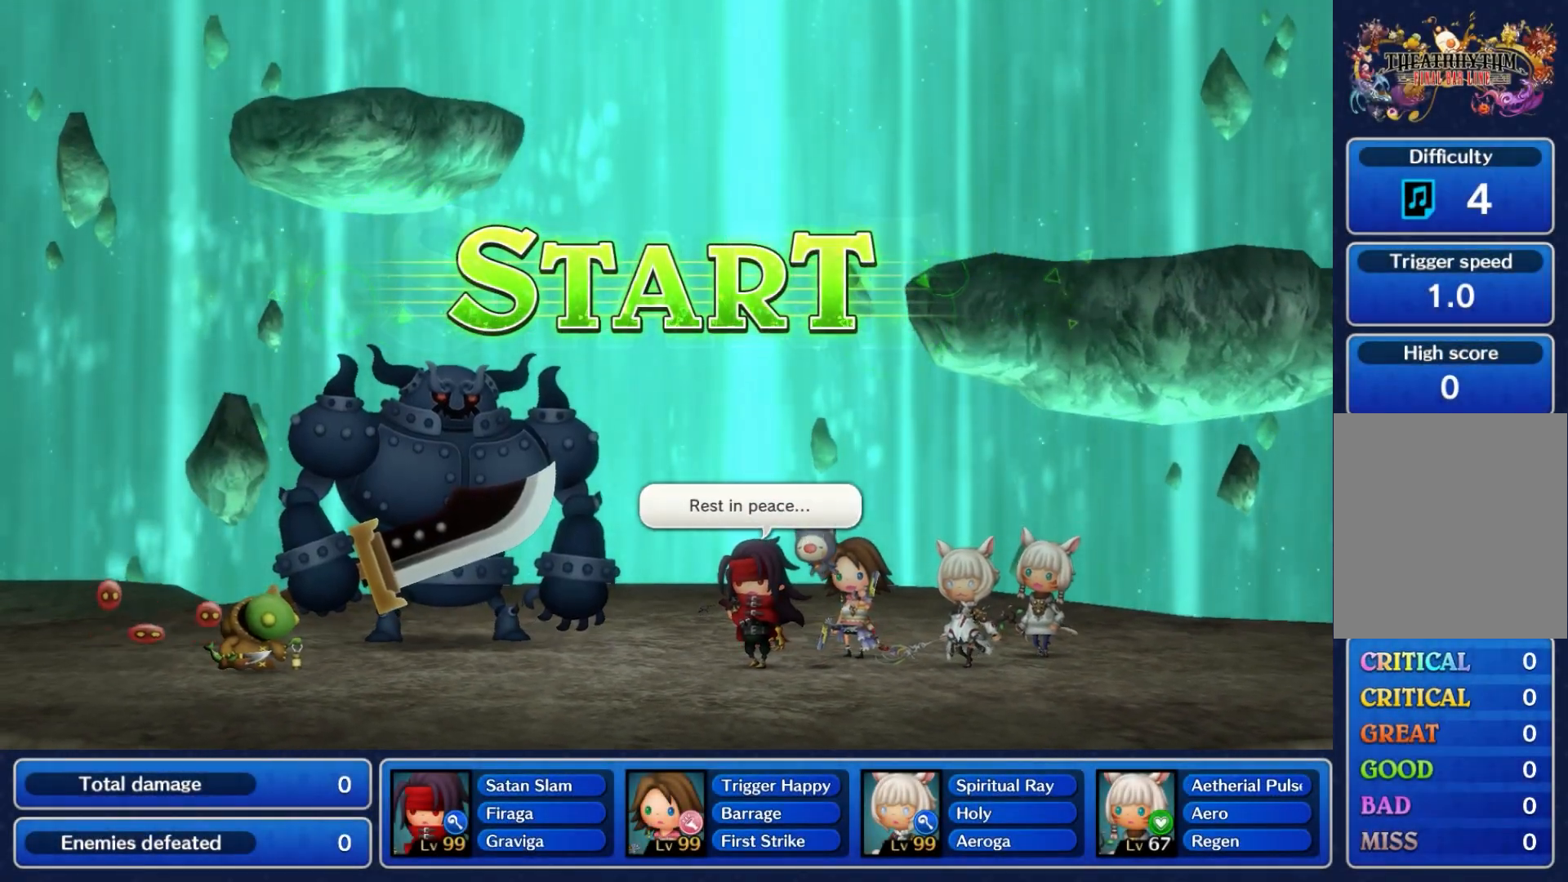
{"buttons": [], "left_stick": "center", "events": [[67, "L1", "up"]]}
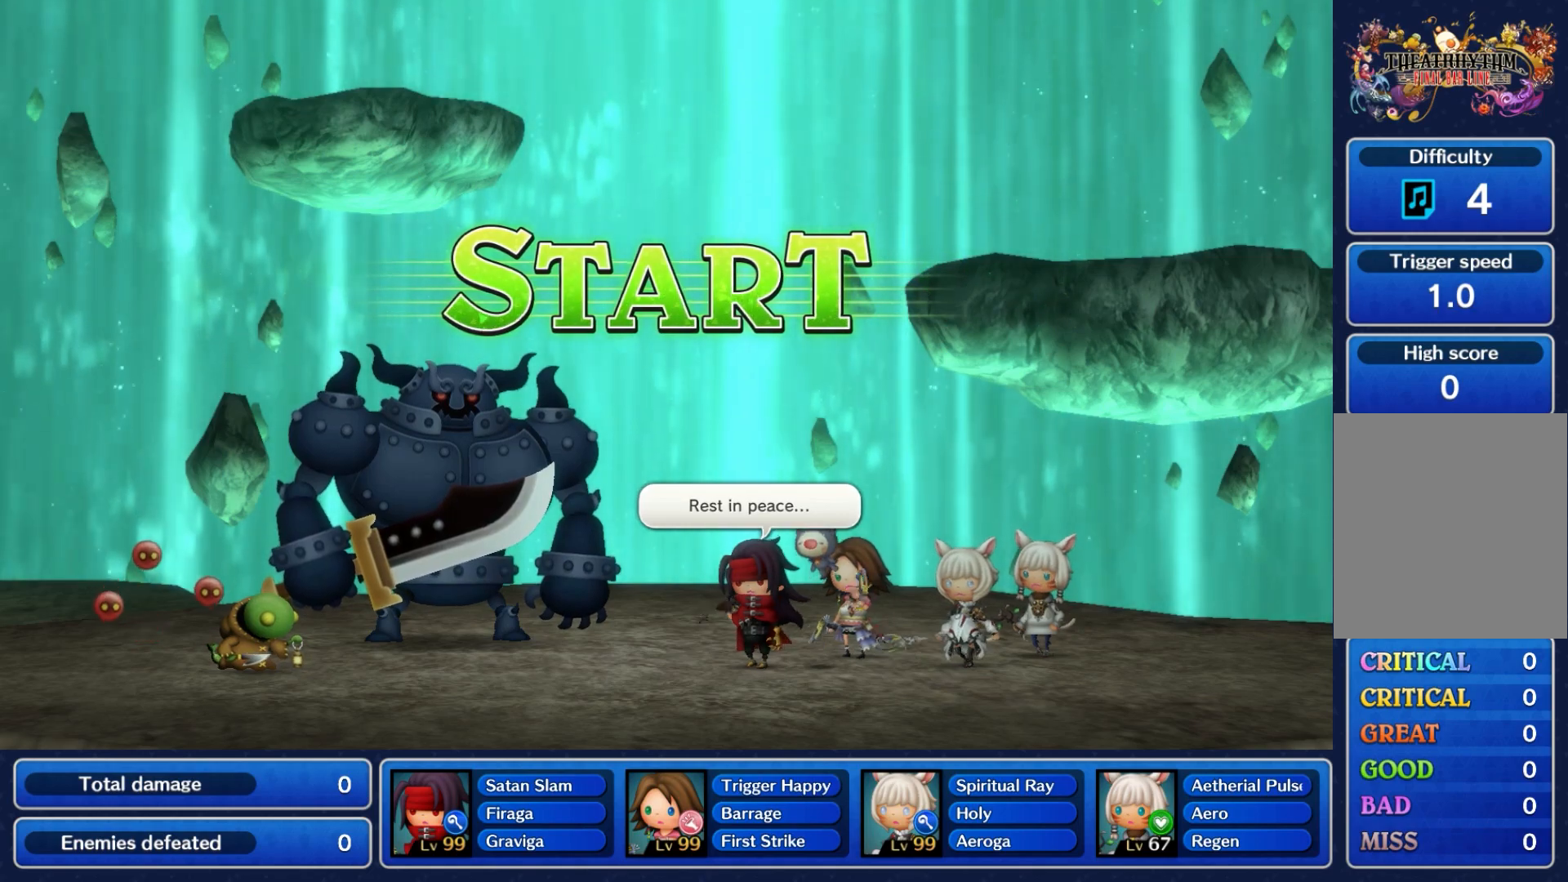
{"buttons": ["L1"], "left_stick": "center", "events": [[433, "L1", "down"]]}
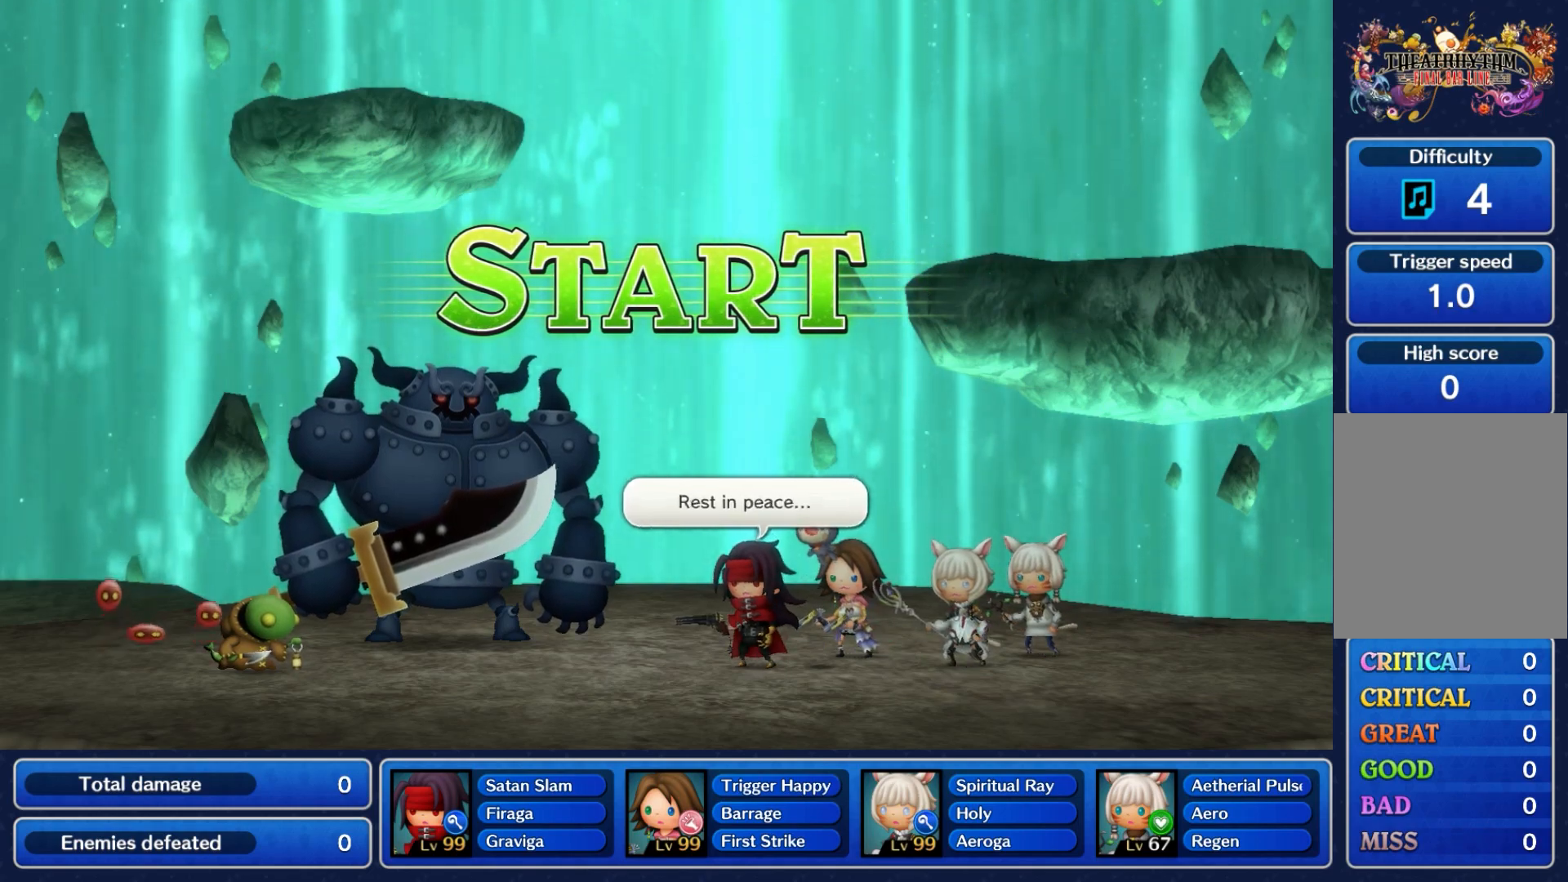
{"buttons": [], "left_stick": "center", "events": [[100, "L1", "up"], [133, "R2", "down"], [233, "L1", "down"], [300, "R2", "up"], [367, "L1", "up"]]}
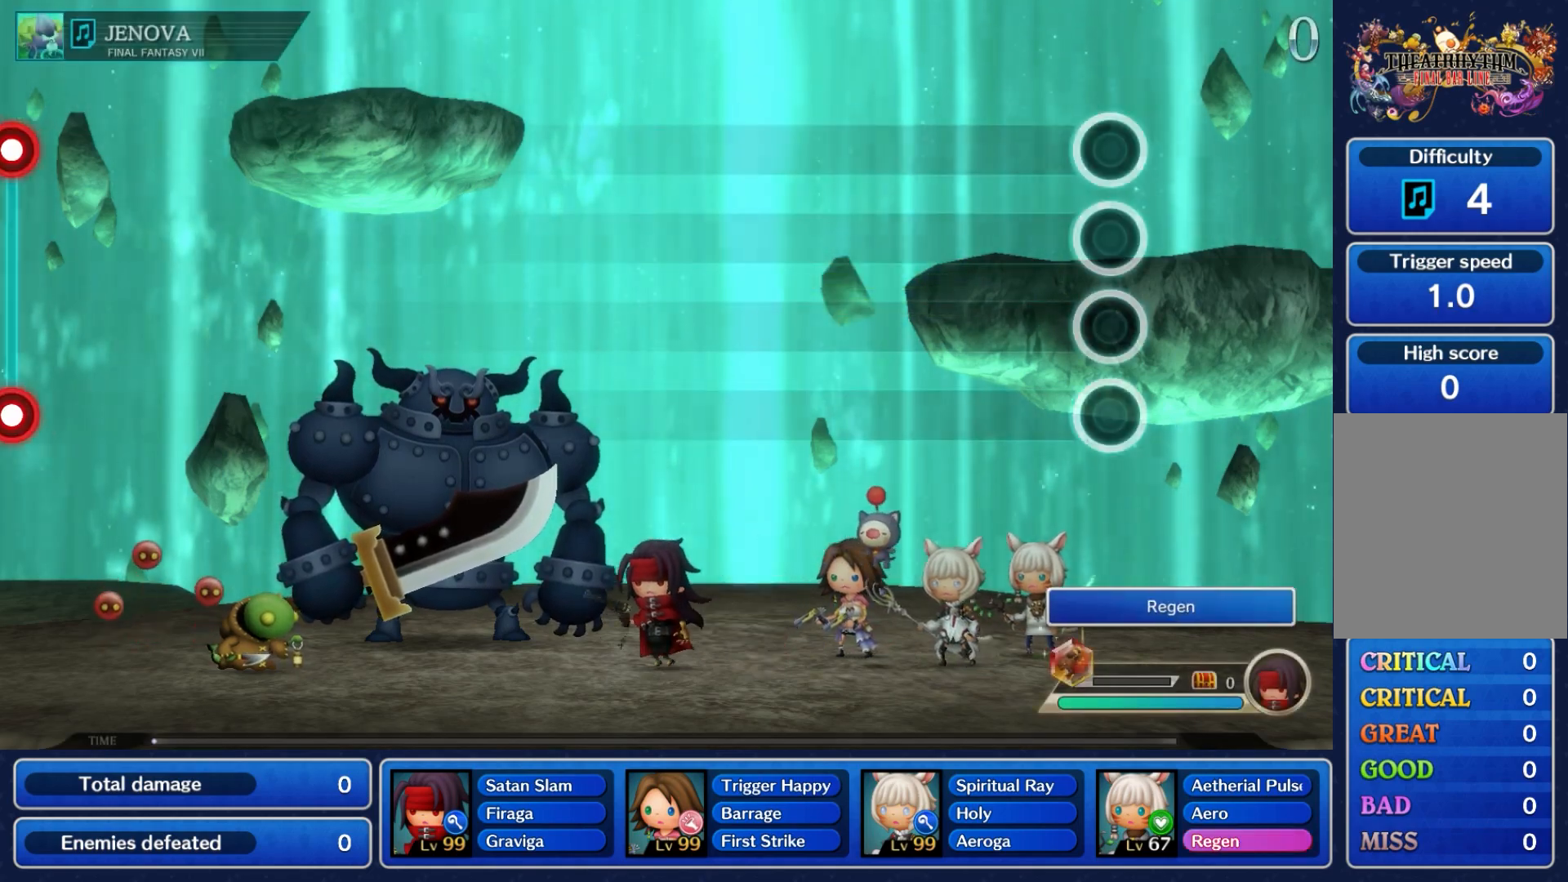
{"buttons": [], "left_stick": "center", "events": [[167, "L2", "down"], [350, "L2", "up"]]}
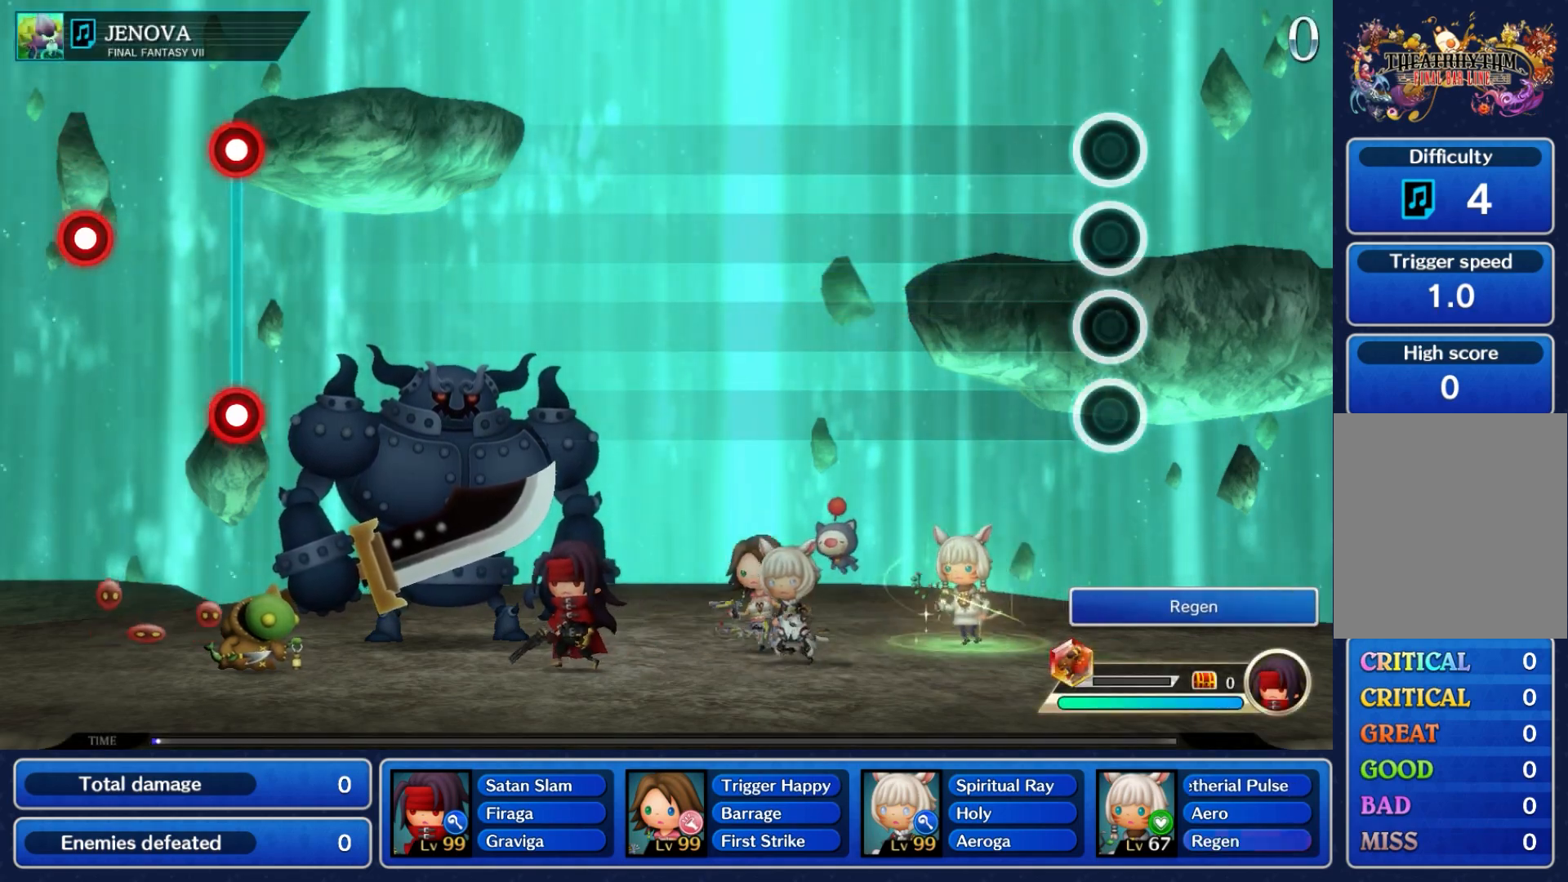
{"buttons": [], "left_stick": "center", "events": []}
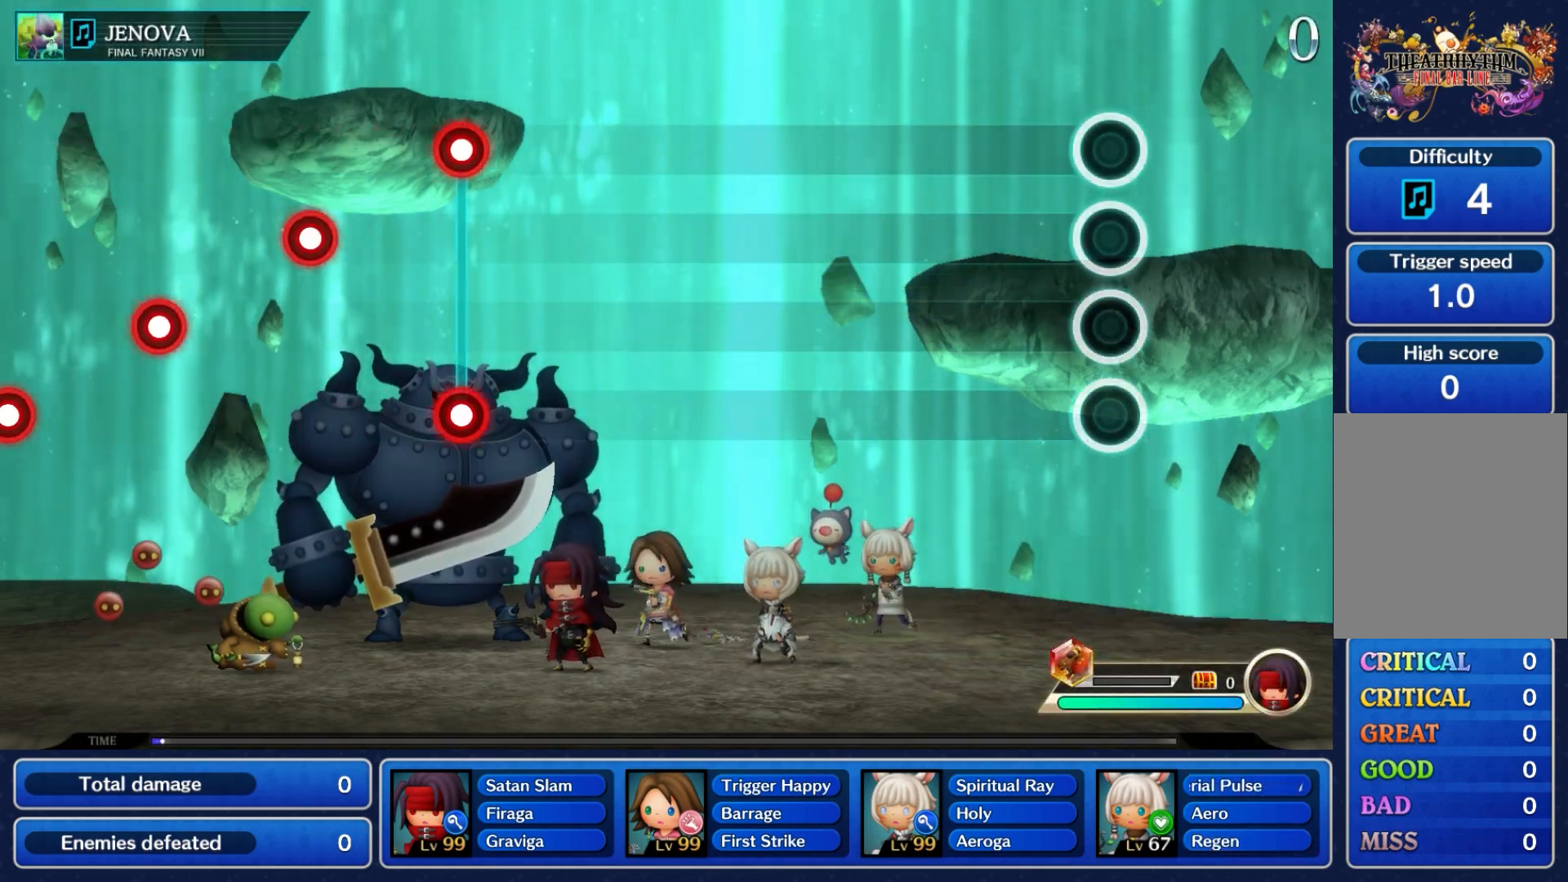
{"buttons": [], "left_stick": "center", "events": []}
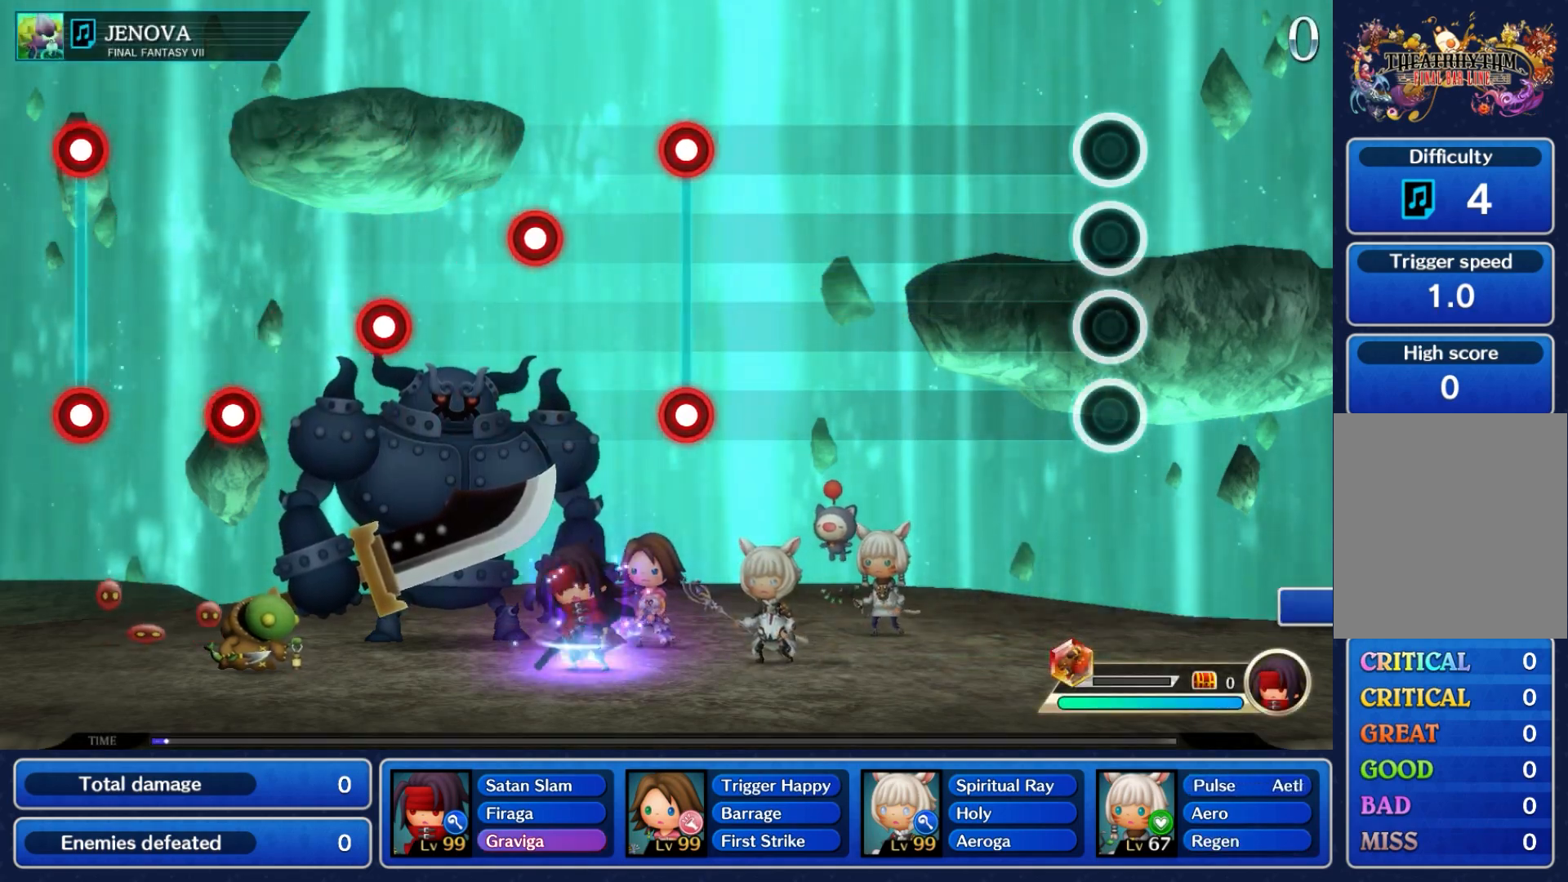
{"buttons": [], "left_stick": "center", "events": []}
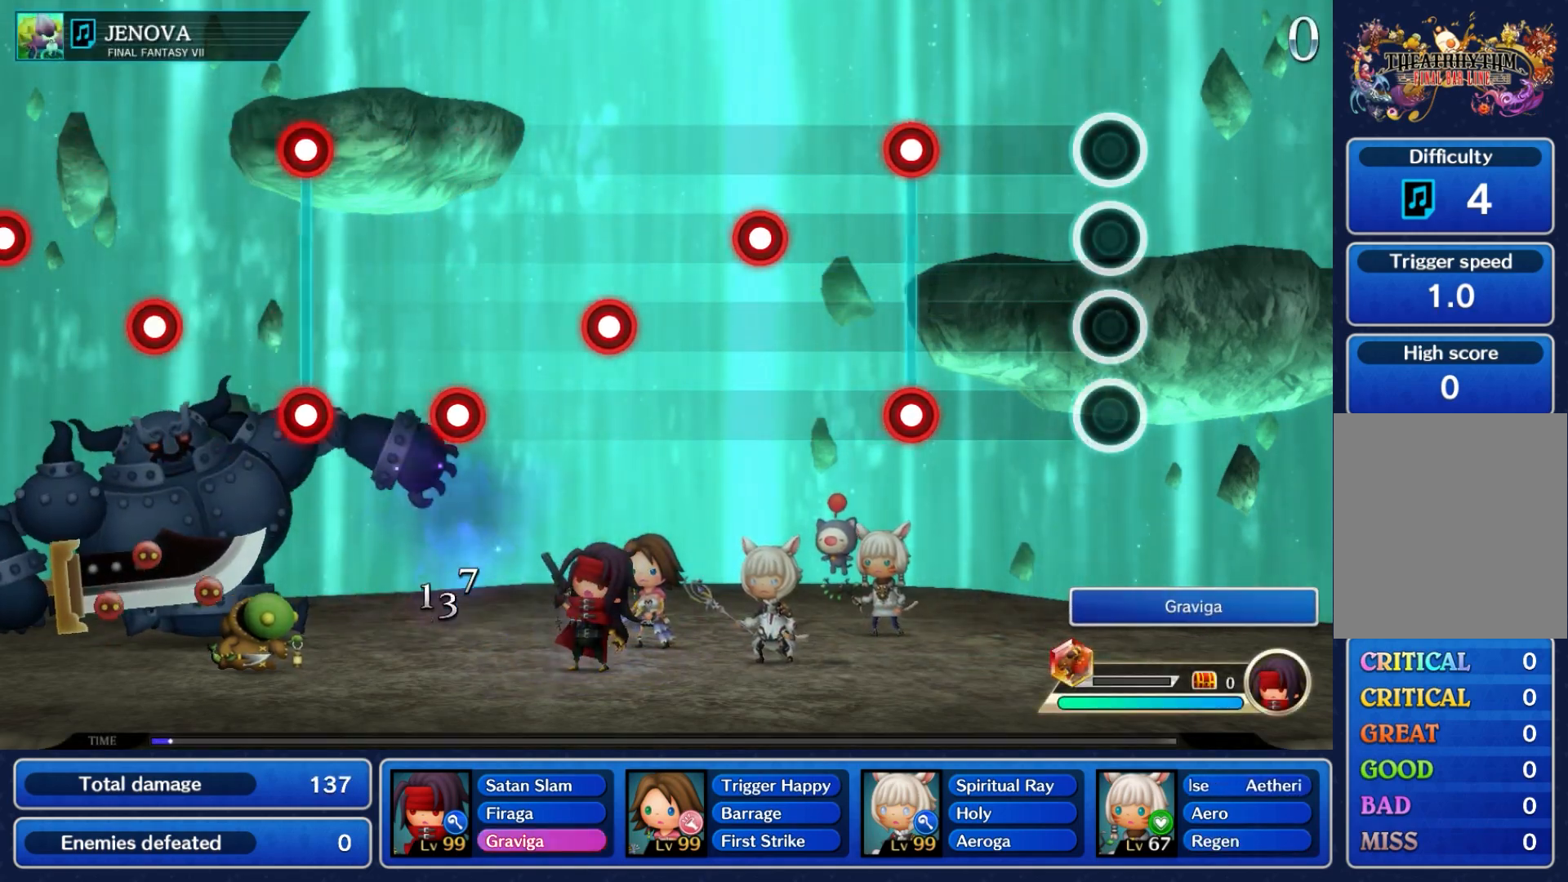
{"buttons": ["A", "L1"], "left_stick": "center", "events": [[467, "L1", "down"], [500, "A", "down"]]}
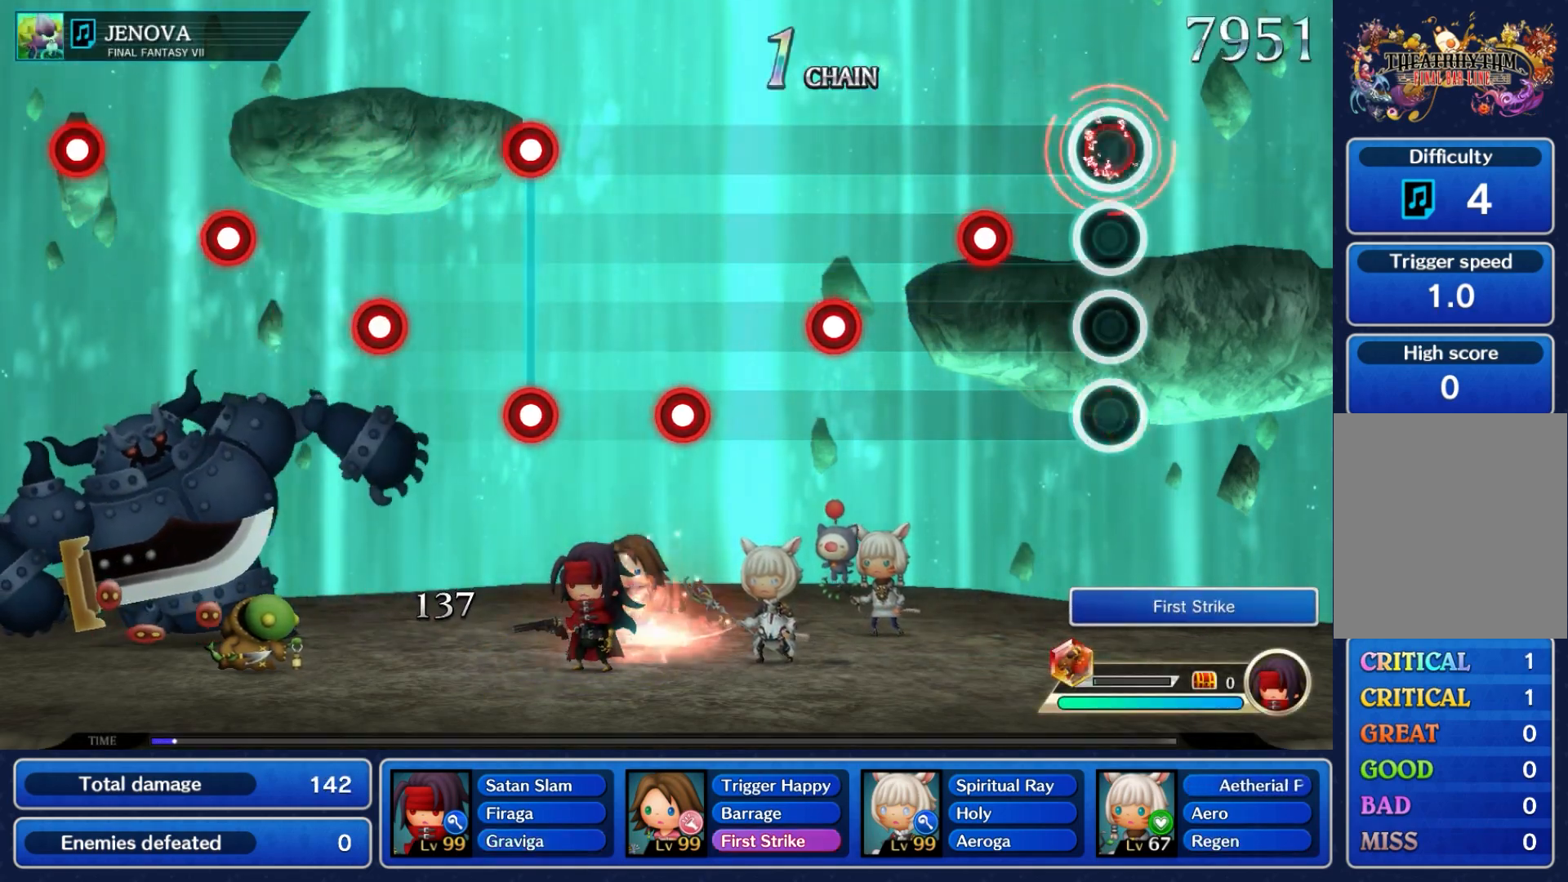
{"buttons": [], "left_stick": "center", "events": [[83, "L1", "up"], [117, "A", "up"], [333, "A", "down"], [450, "A", "up"]]}
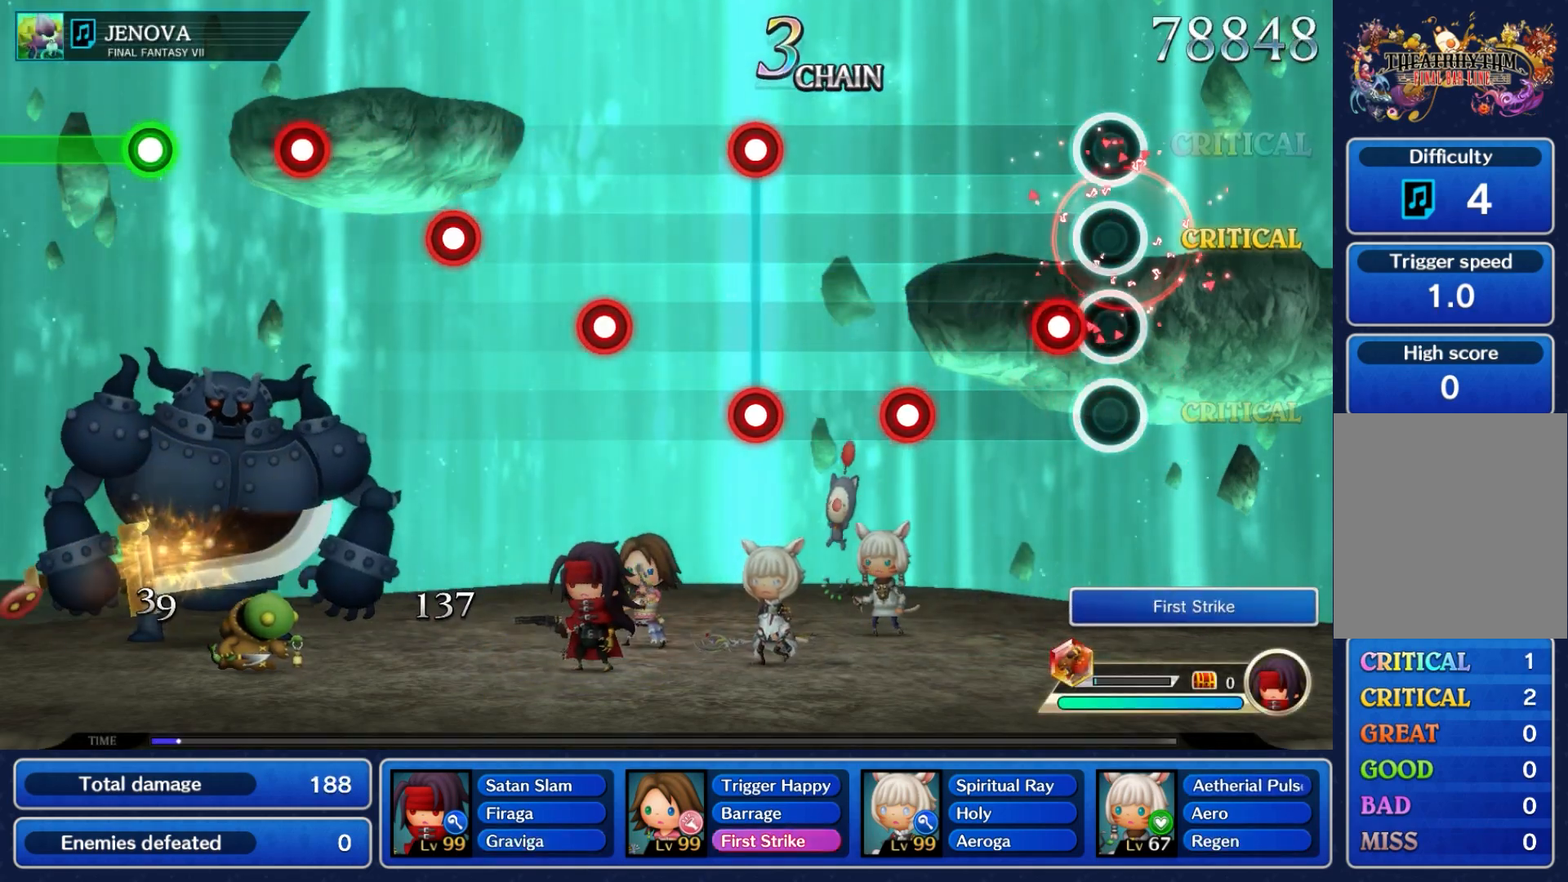
{"buttons": ["A"], "left_stick": "center", "events": [[183, "A", "down"], [317, "A", "up"], [483, "A", "down"]]}
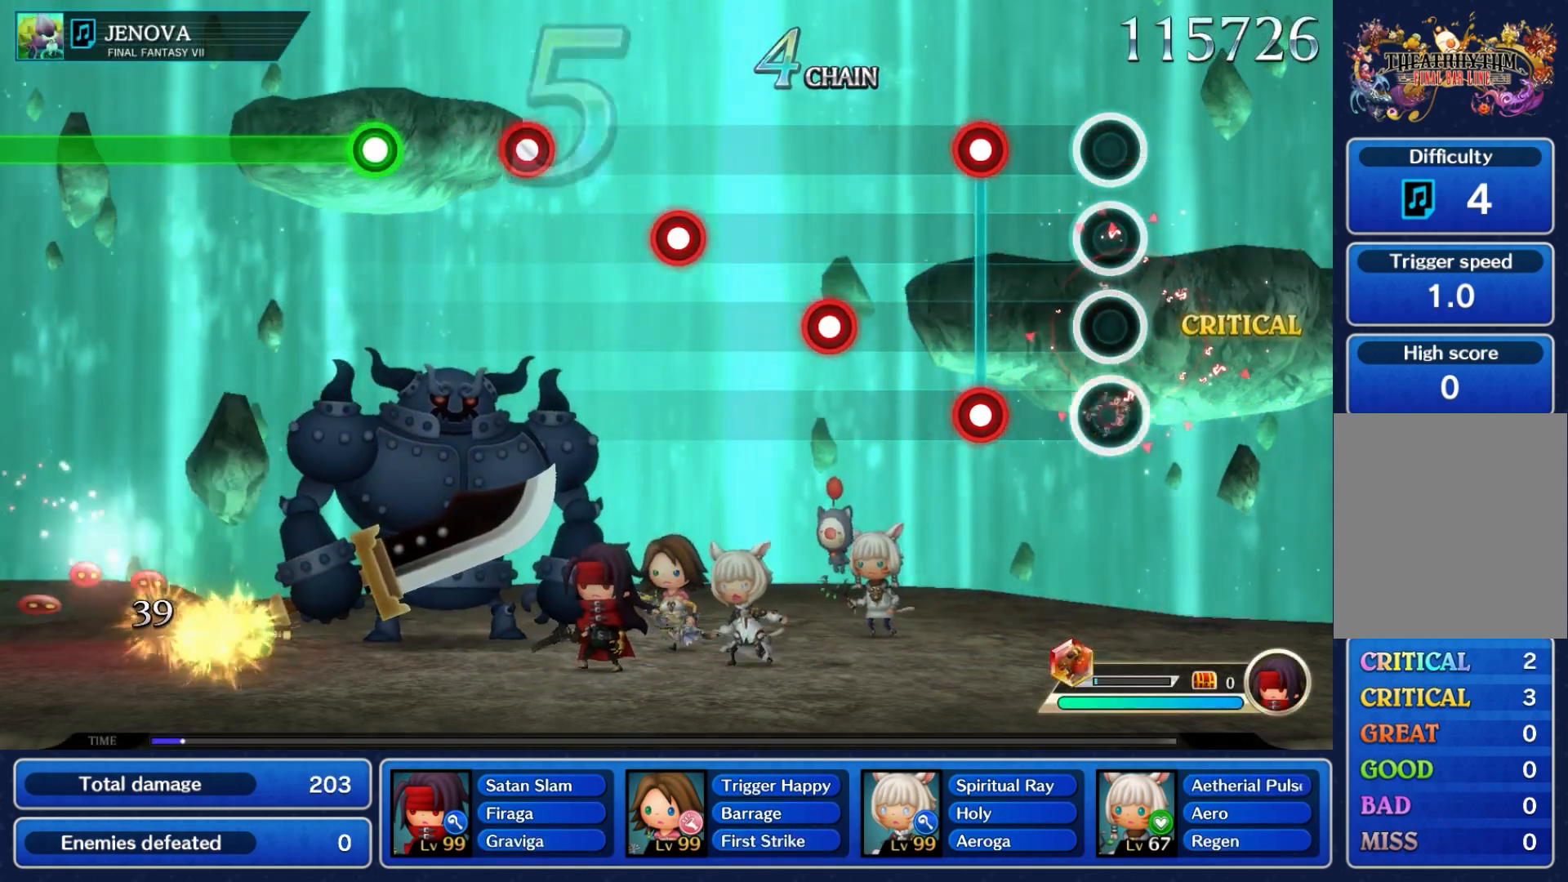
{"buttons": [], "left_stick": "center", "events": [[100, "A", "up"], [233, "L1", "down"], [250, "A", "down"], [367, "L1", "up"], [400, "A", "up"]]}
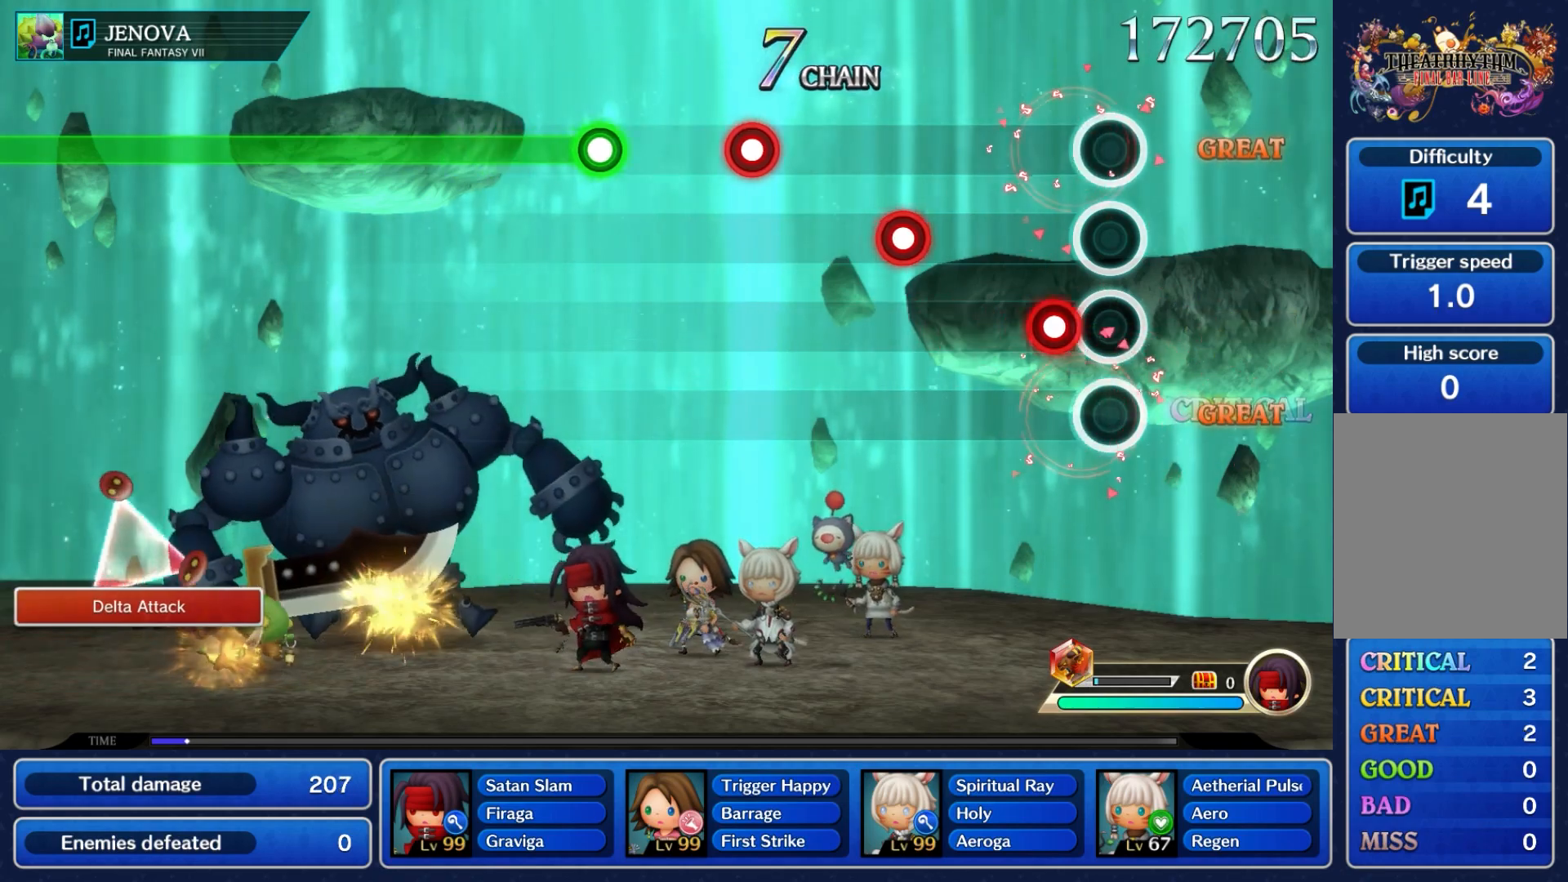
{"buttons": ["A"], "left_stick": "center", "events": [[133, "A", "down"], [250, "A", "up"], [467, "A", "down"]]}
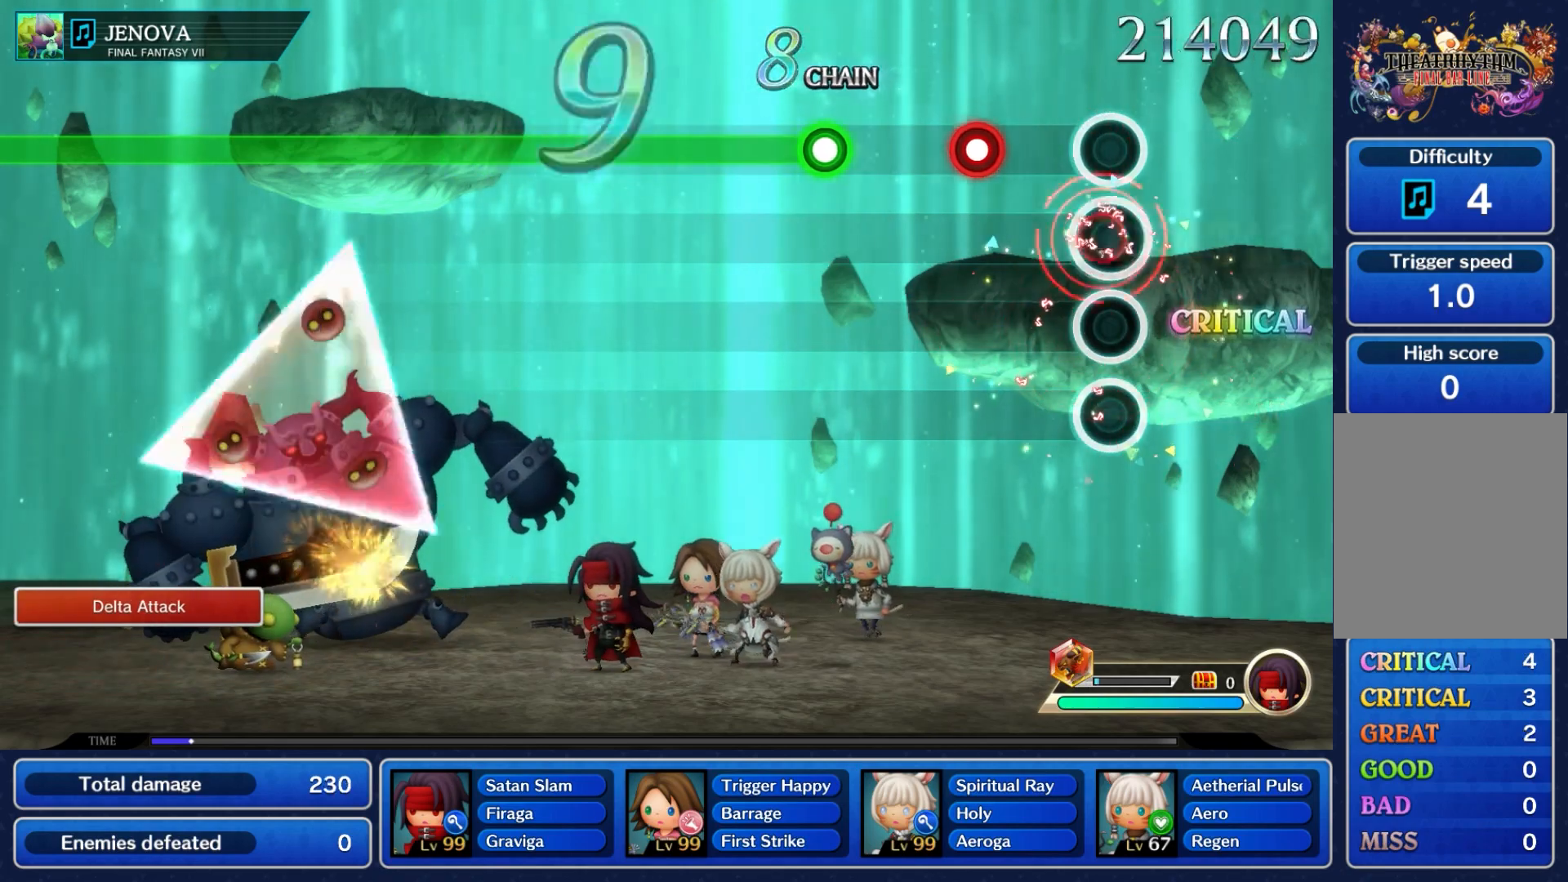
{"buttons": [], "left_stick": "center", "events": [[100, "A", "up"], [317, "A", "down"], [450, "A", "up"]]}
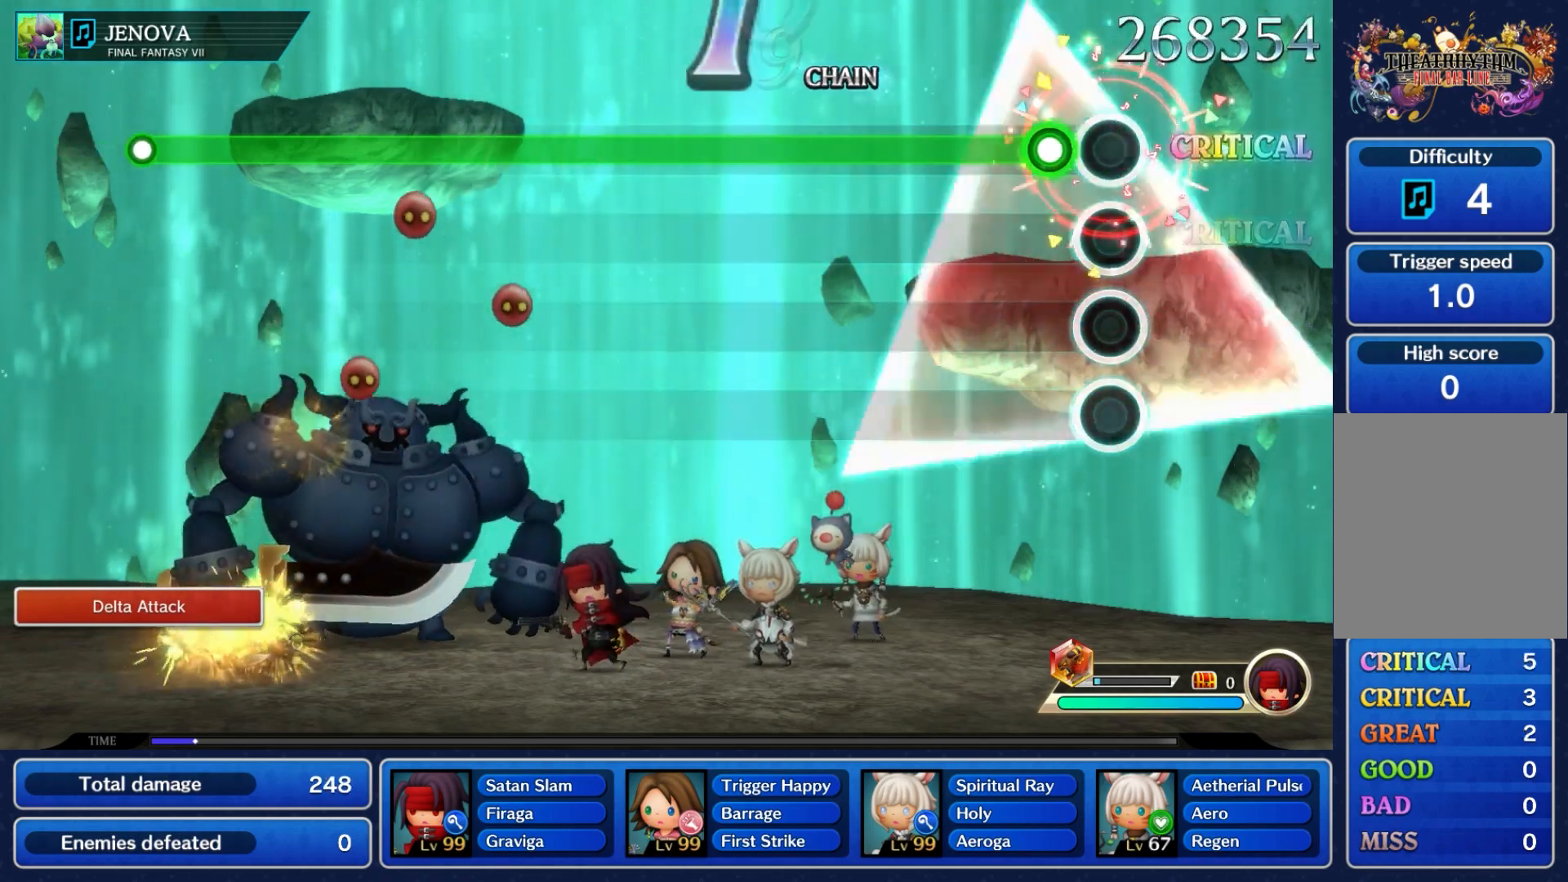
{"buttons": ["A"], "left_stick": "center", "events": [[150, "A", "down"]]}
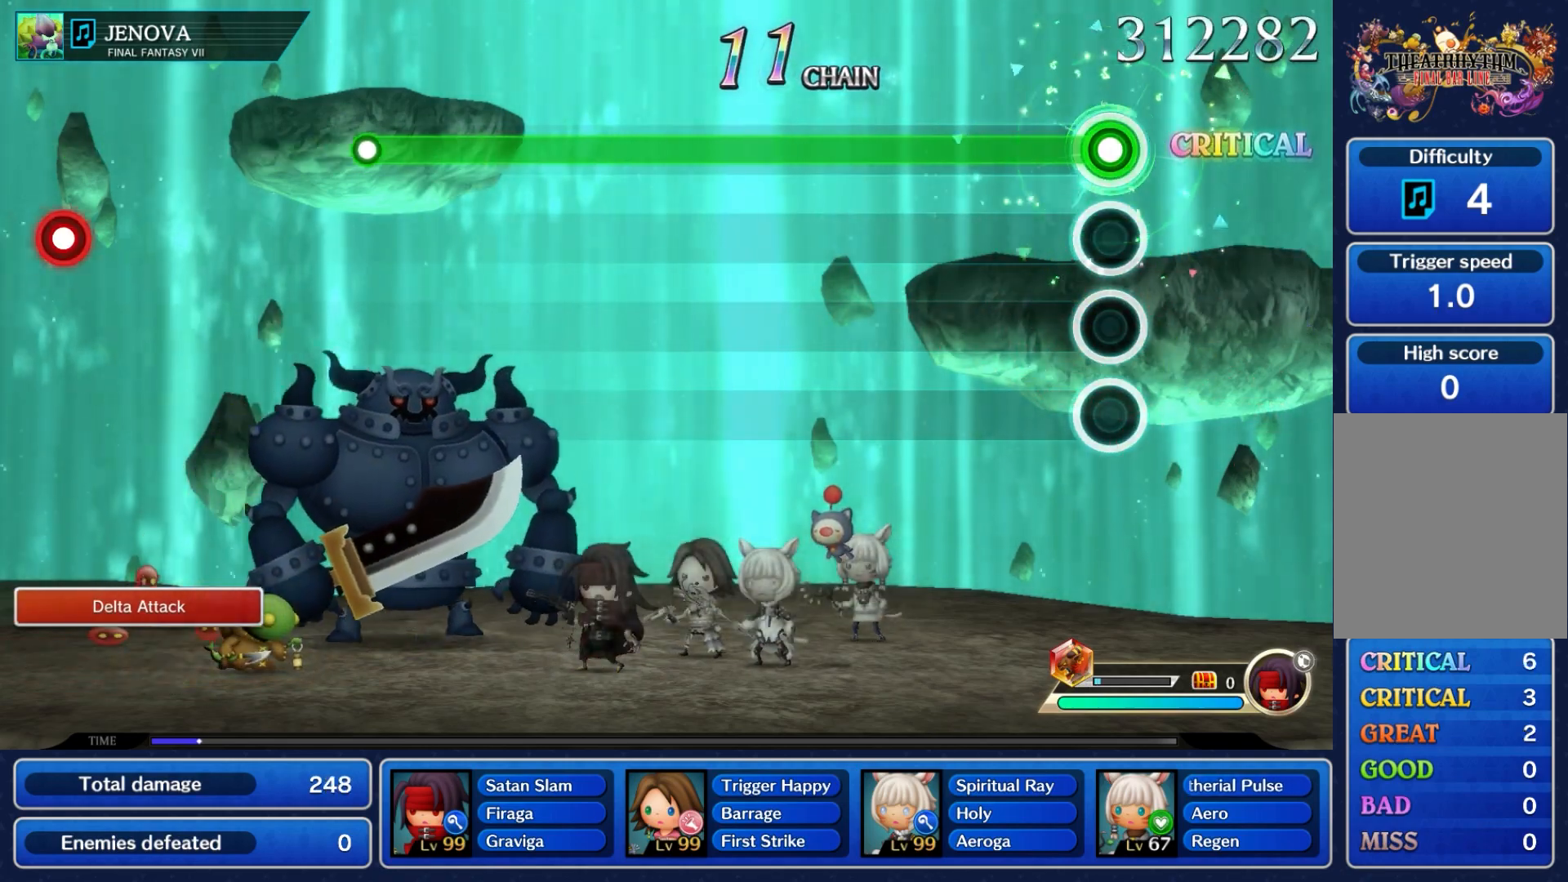
{"buttons": ["A"], "left_stick": "center", "events": []}
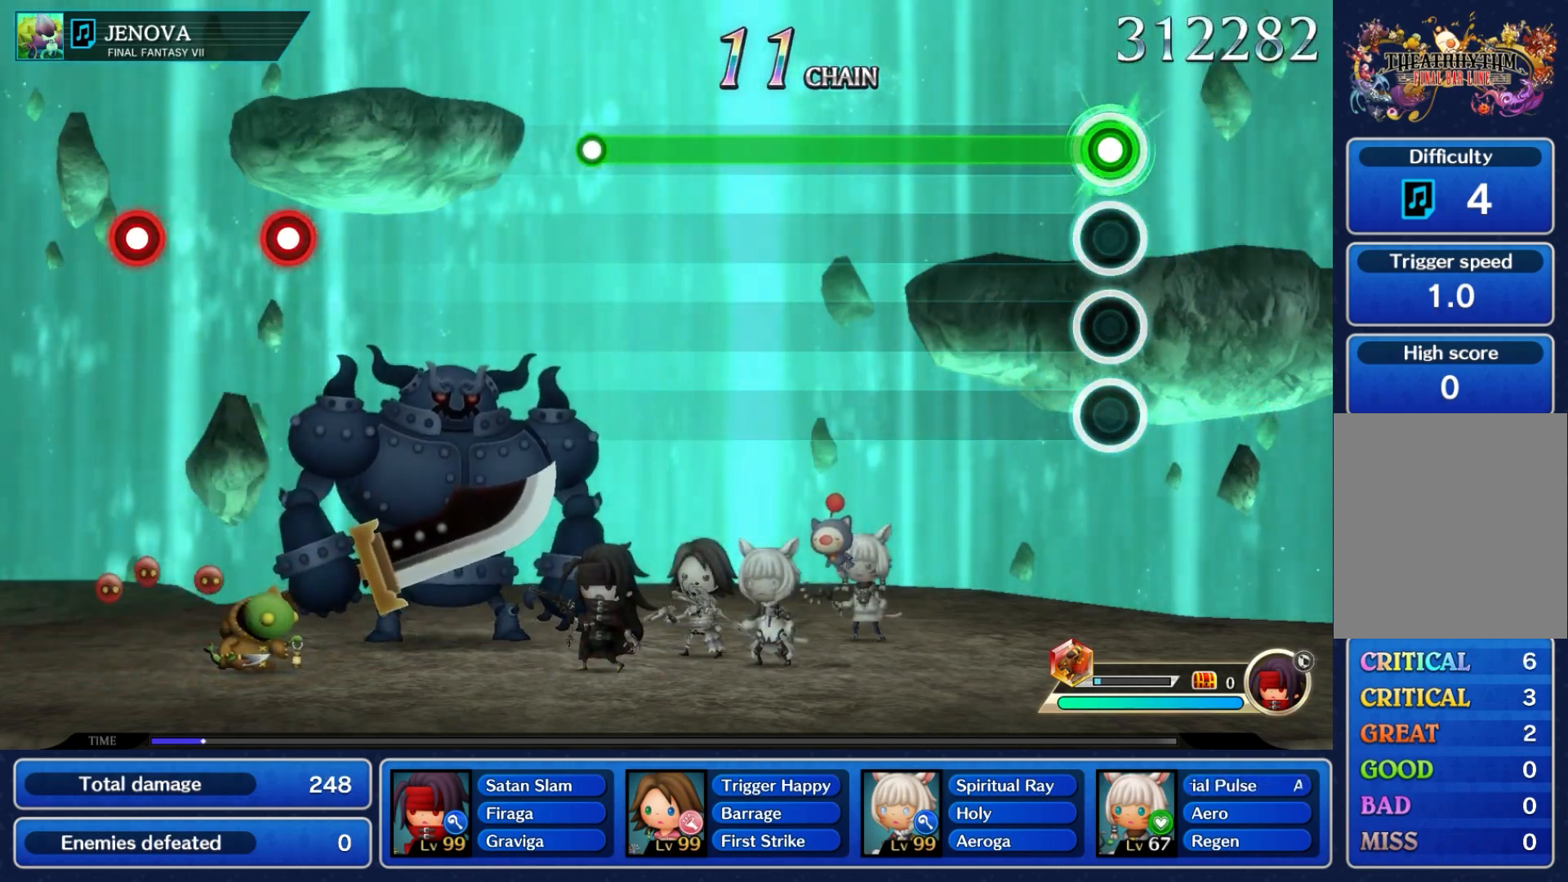
{"buttons": ["A"], "left_stick": "center", "events": []}
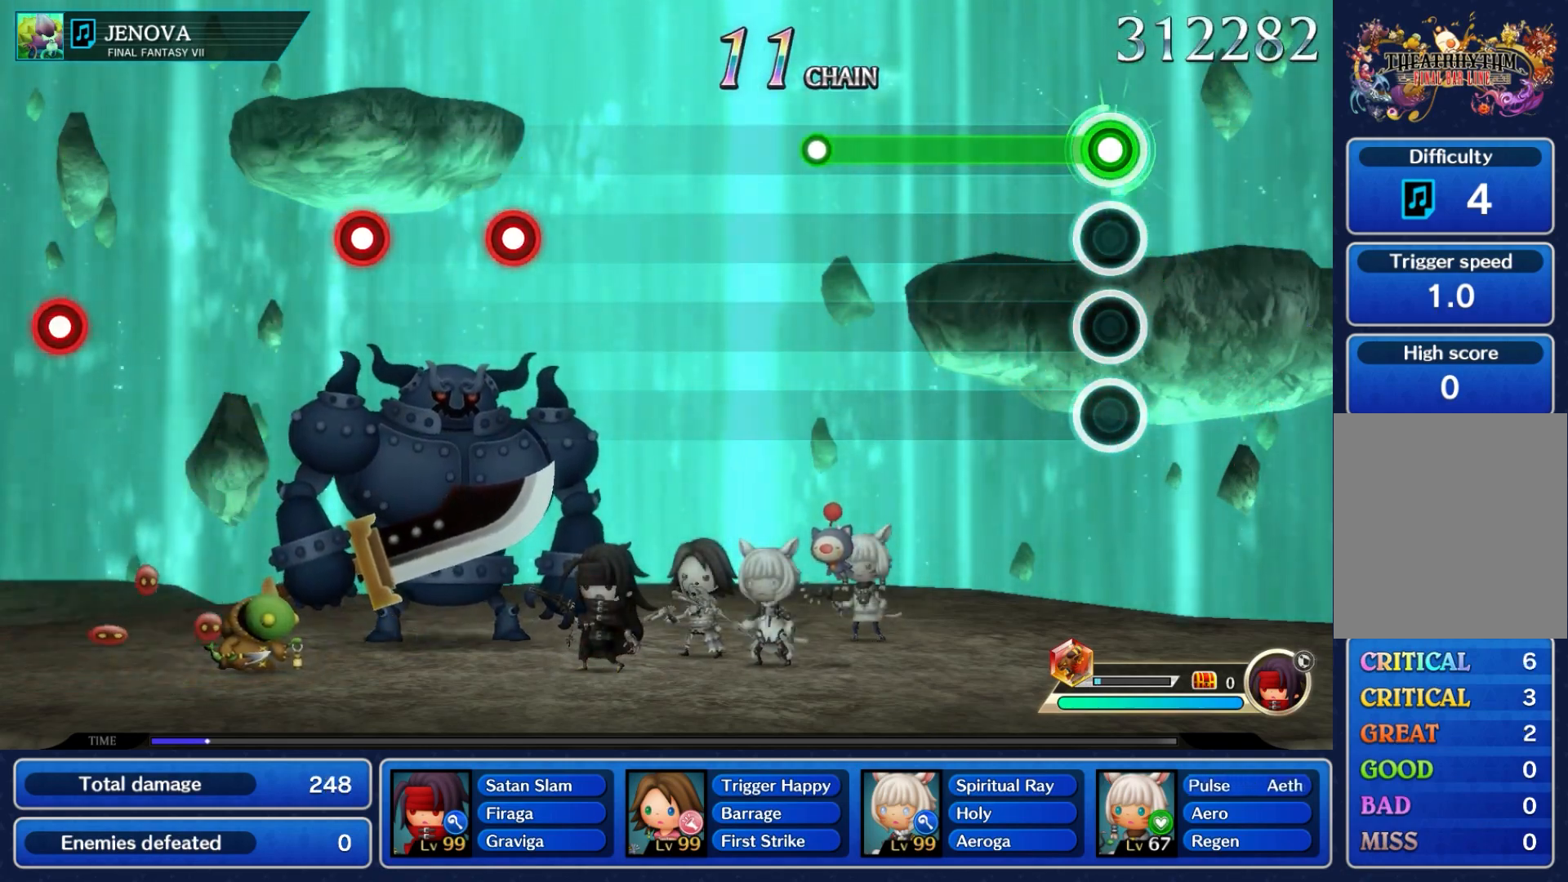
{"buttons": ["A"], "left_stick": "center", "events": []}
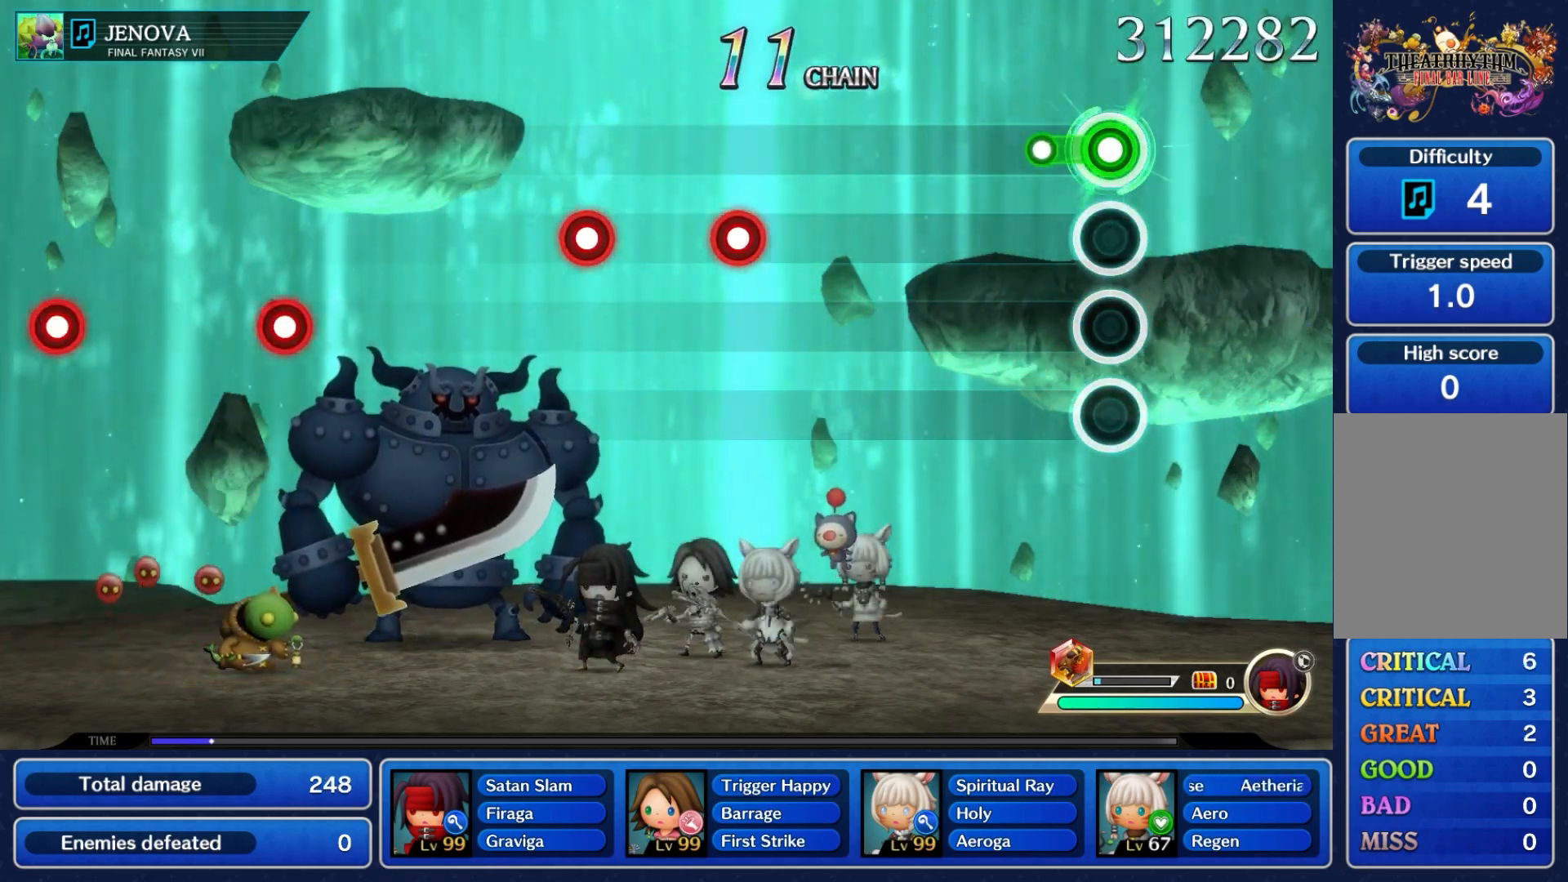
{"buttons": [], "left_stick": "center", "events": [[167, "A", "up"]]}
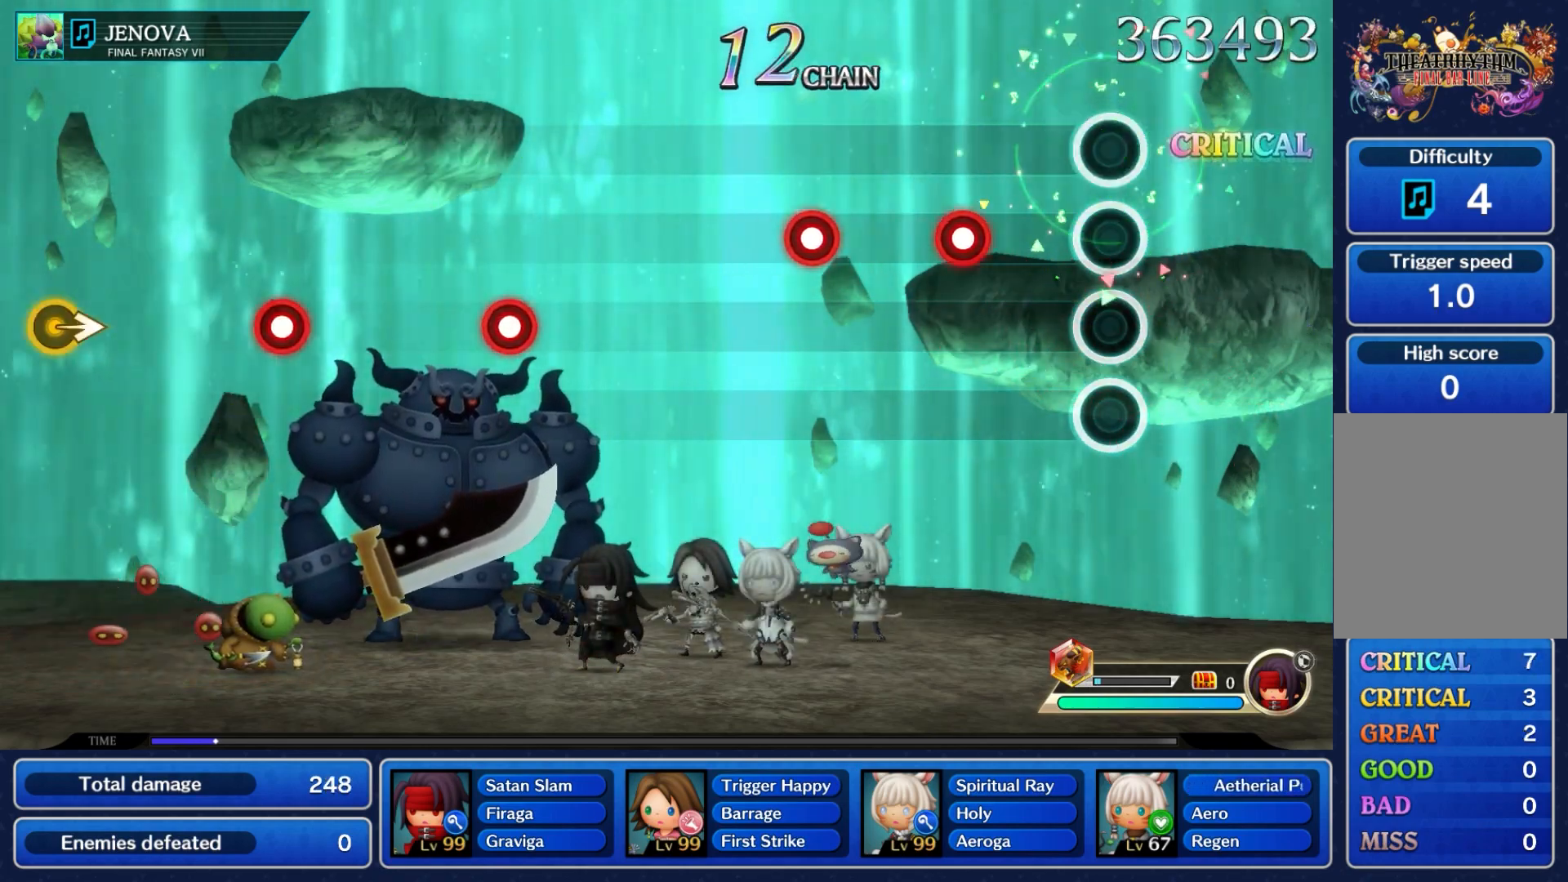
{"buttons": [], "left_stick": "center", "events": [[350, "A", "down"], [467, "A", "up"]]}
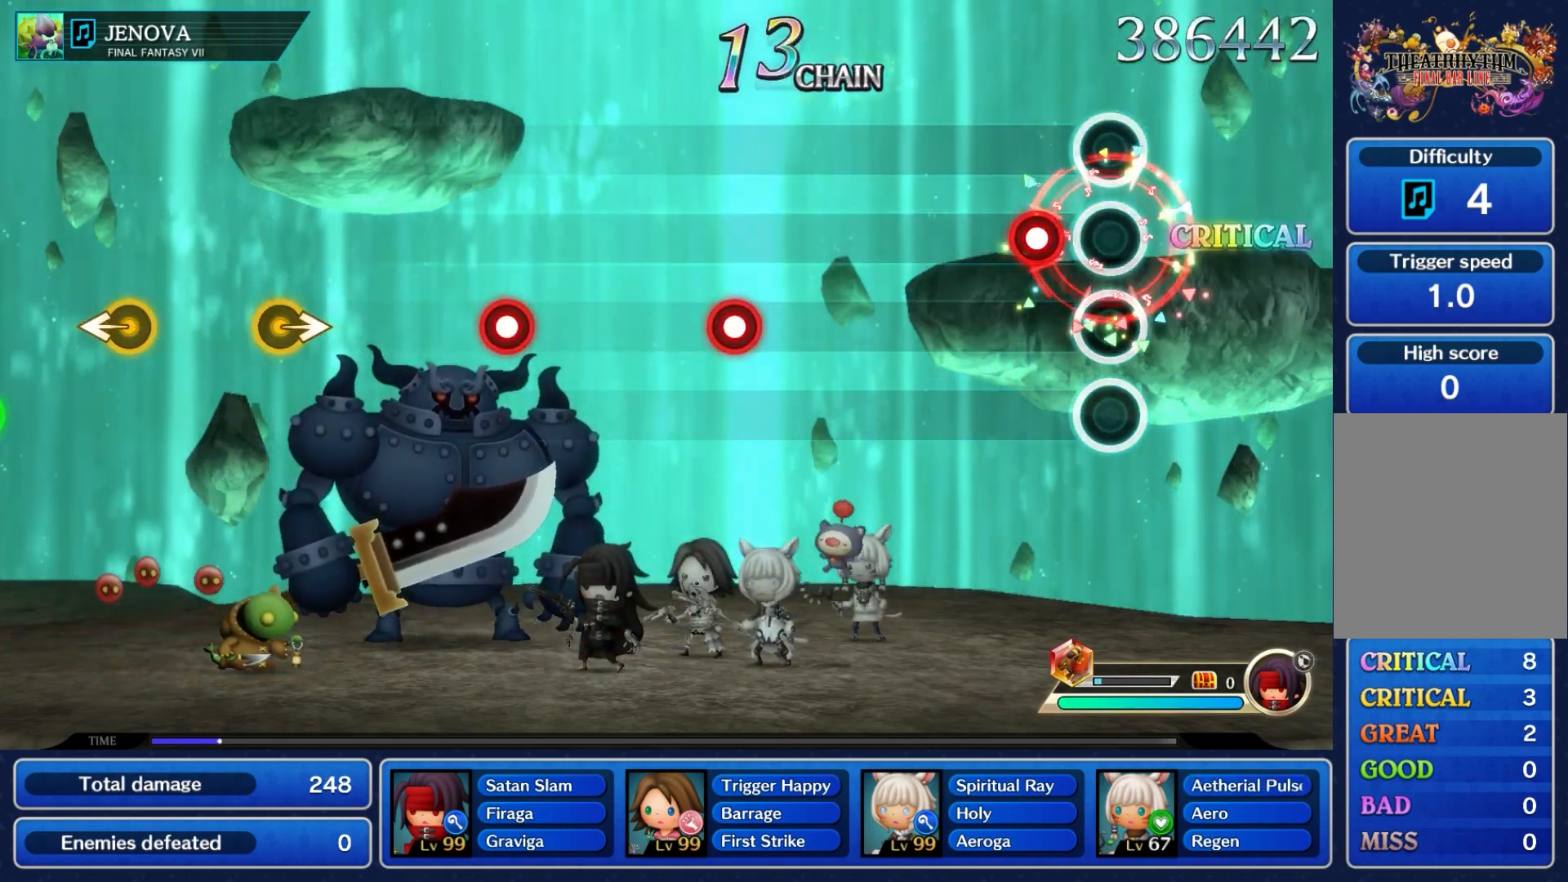
{"buttons": [], "left_stick": "center", "events": [[200, "A", "down"], [333, "A", "up"]]}
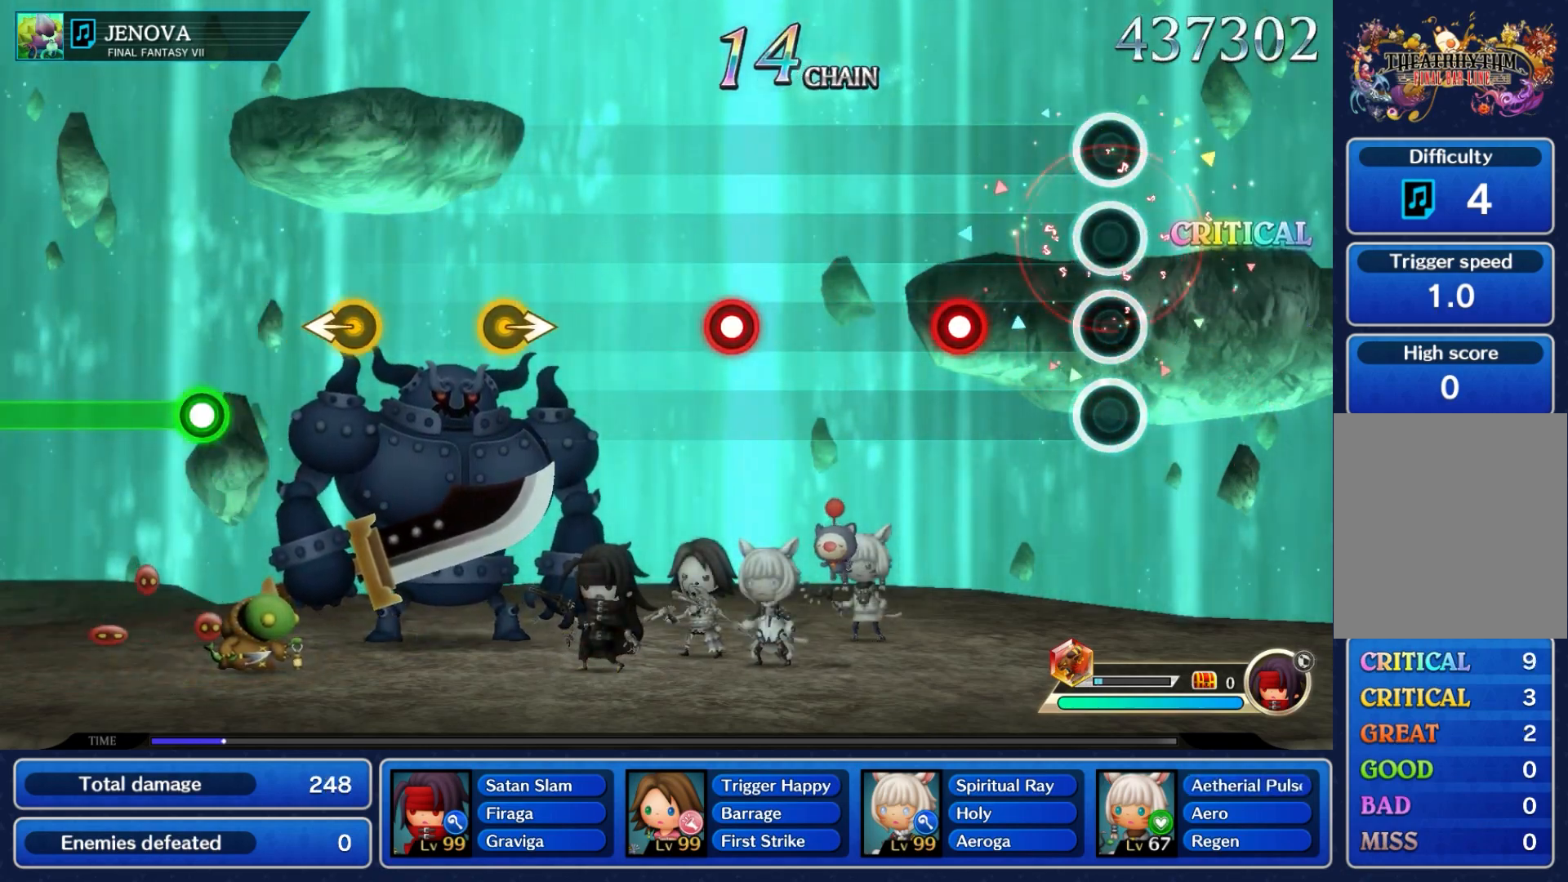
{"buttons": [], "left_stick": "center", "events": [[350, "A", "down"], [500, "A", "up"]]}
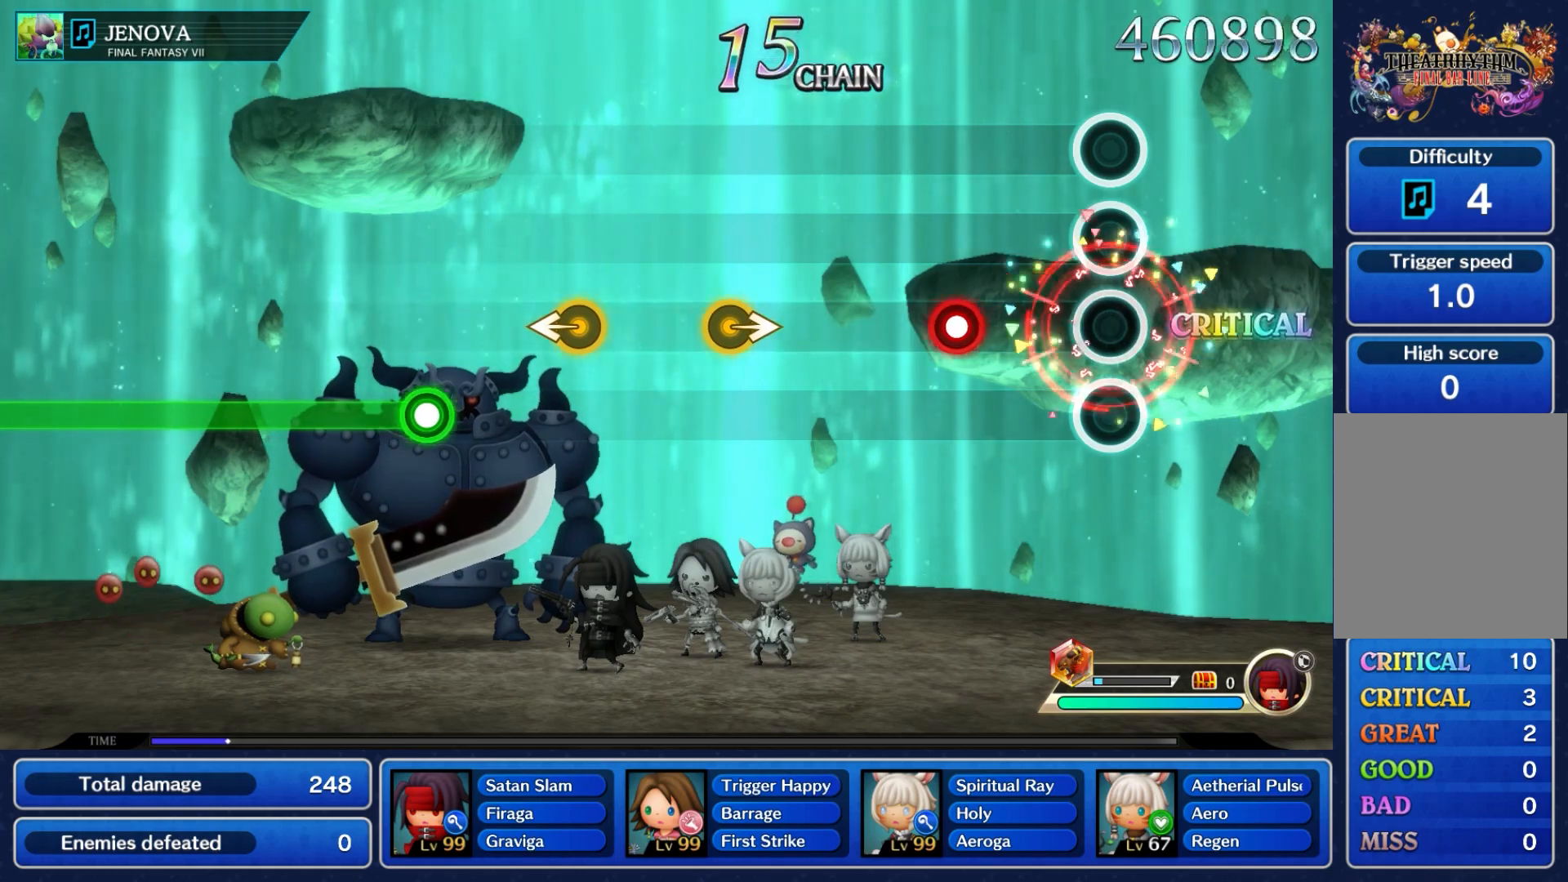
{"buttons": ["A"], "left_stick": "center", "events": [[350, "A", "down"]]}